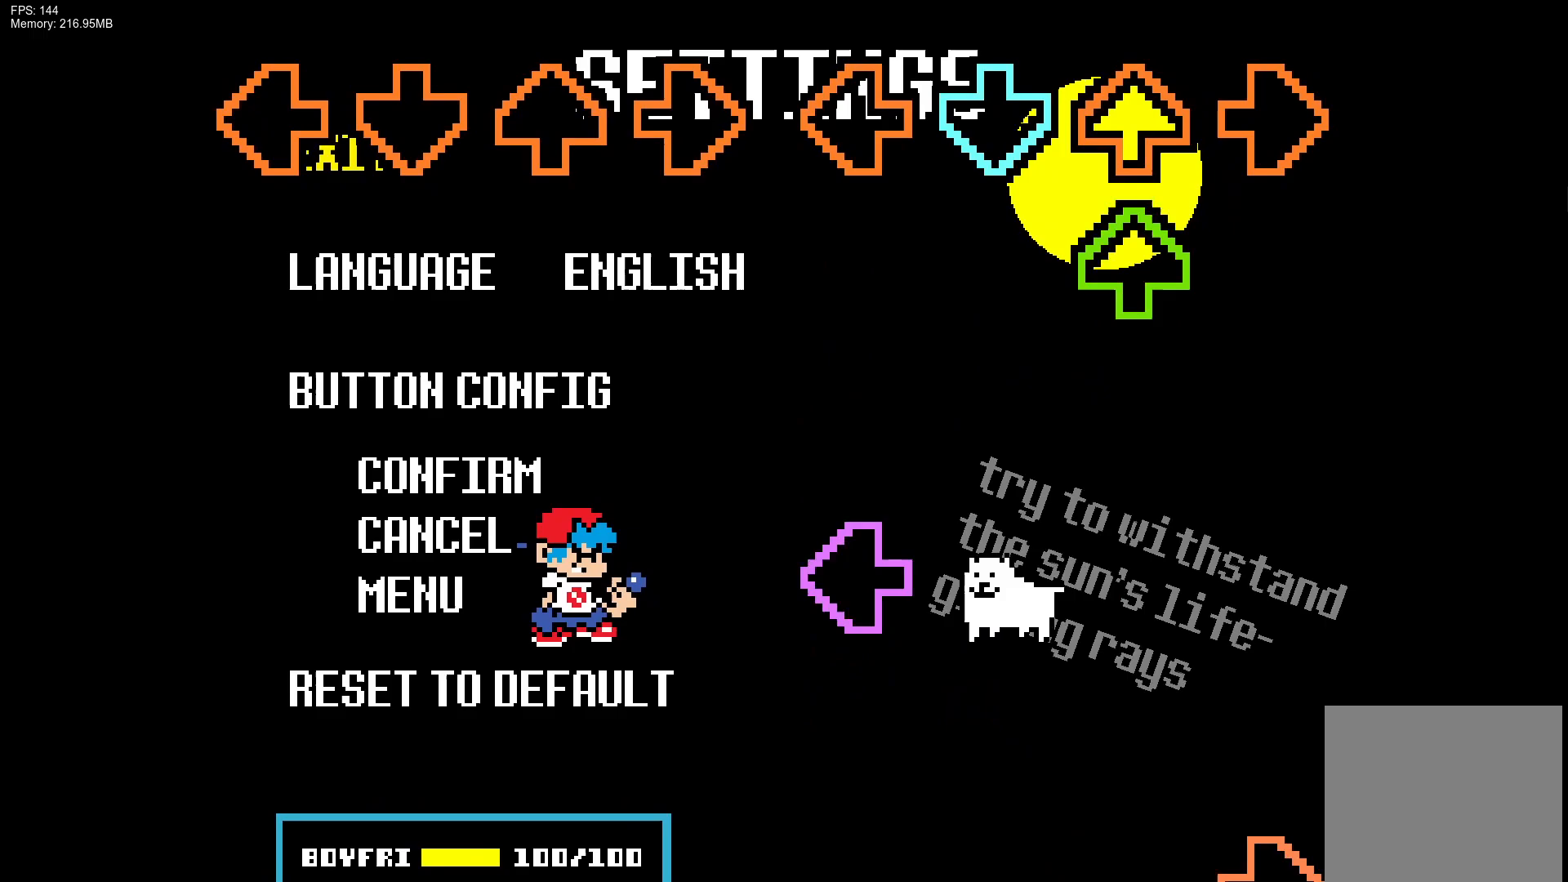
Gameplay with a controller (PlayStation layout); each line is a JSON object with the inputs held at the frame after it. "events" lists button and stick changes between this image and that frame as [ms after this image, input, new state], when the widget could be followed in between. Not read: left_stick right_stick.
{"buttons": ["CROSS", "L1", "R1", "DPAD_UP"], "events": [[467, "DPAD_UP", "down"], [483, "CROSS", "down"], [483, "R1", "down"], [500, "L1", "down"]]}
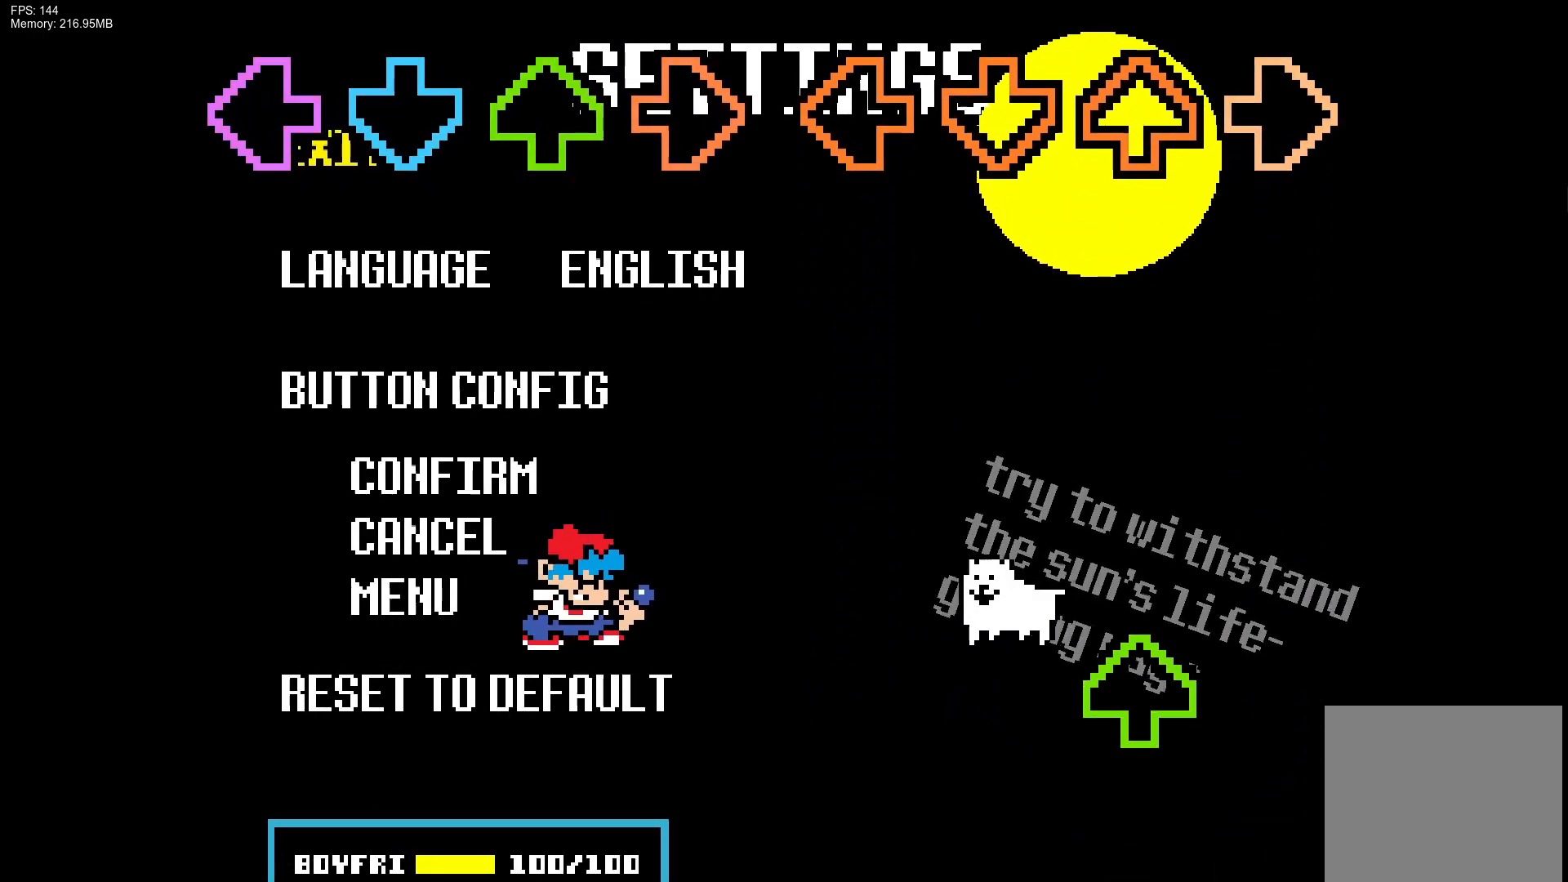
{"buttons": [], "events": [[133, "DPAD_UP", "up"], [167, "CROSS", "up"], [167, "R1", "up"], [183, "L1", "up"]]}
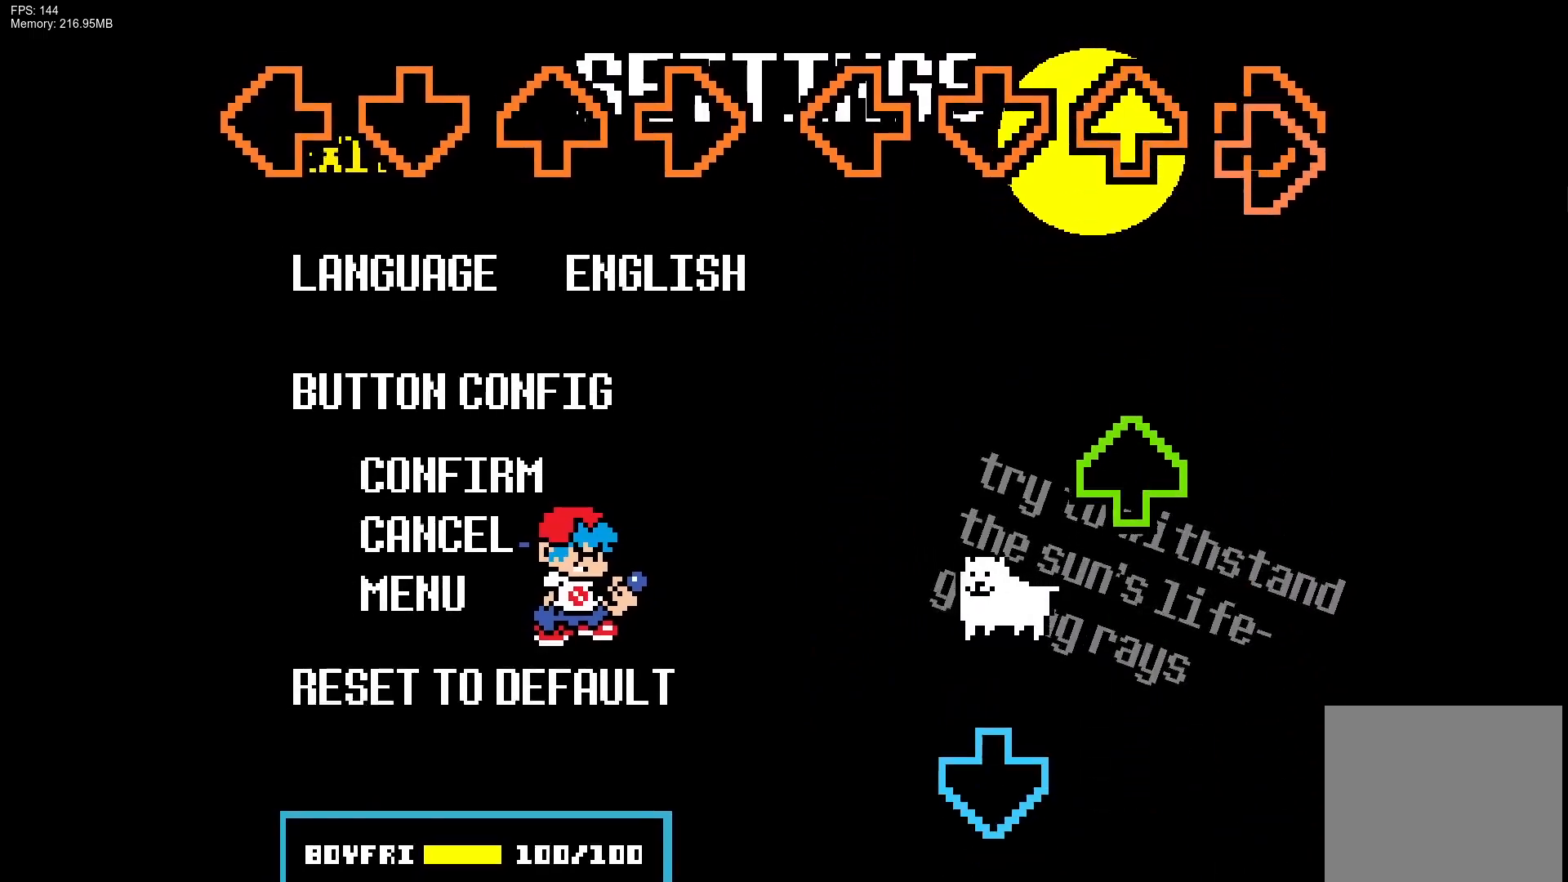
{"buttons": [], "events": [[183, "DPAD_UP", "down"], [183, "L1", "down"], [350, "DPAD_UP", "up"], [400, "L1", "up"]]}
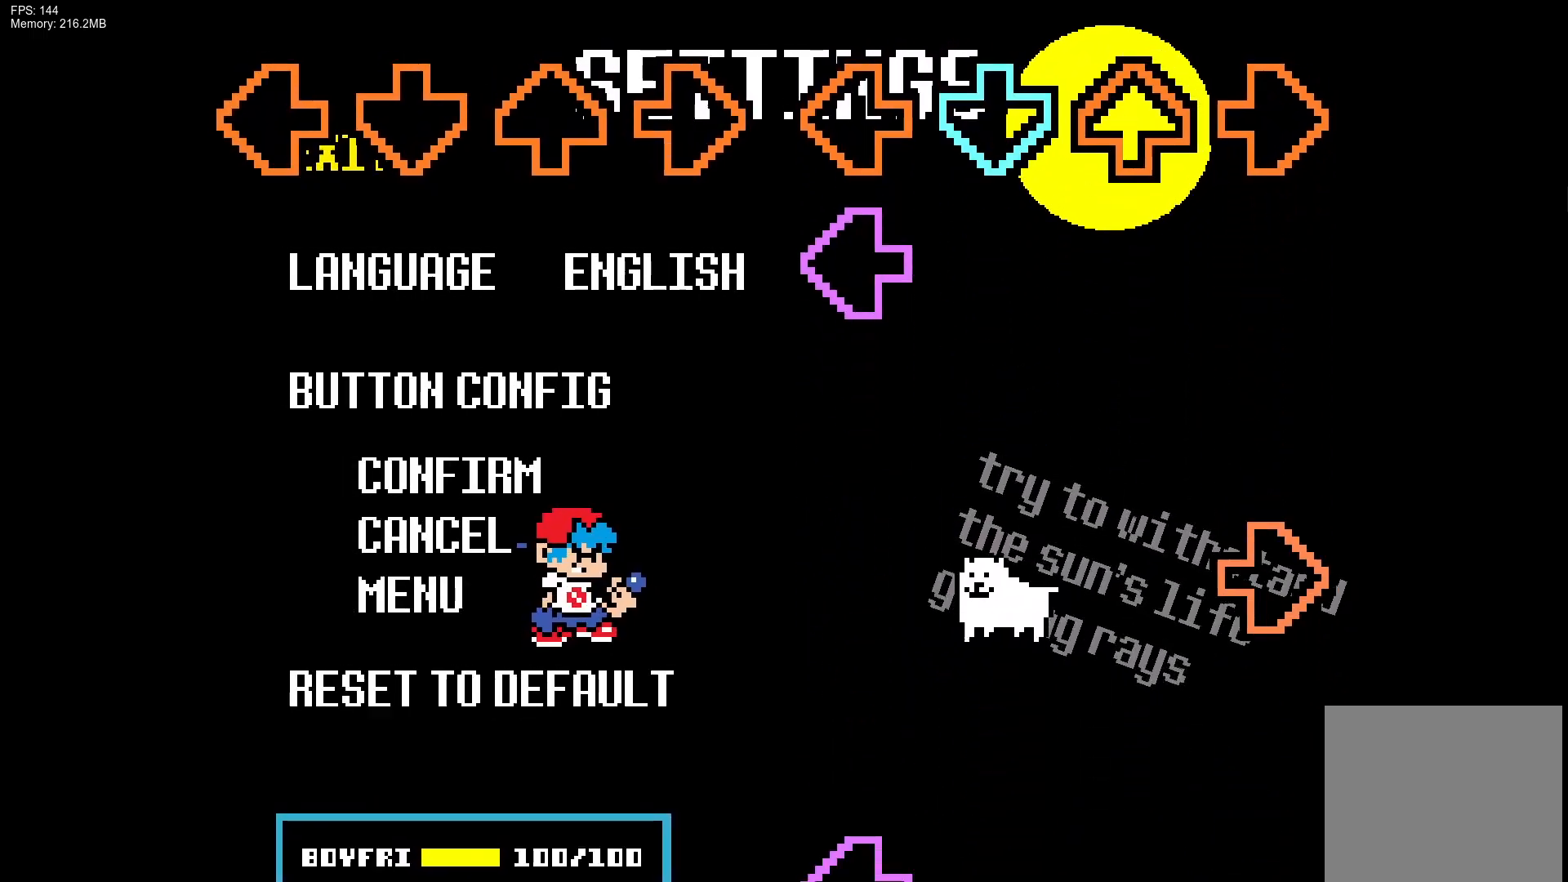
{"buttons": ["CROSS", "L1", "R1", "DPAD_UP"], "events": [[417, "CROSS", "down"], [417, "R1", "down"], [433, "DPAD_UP", "down"], [467, "L1", "down"]]}
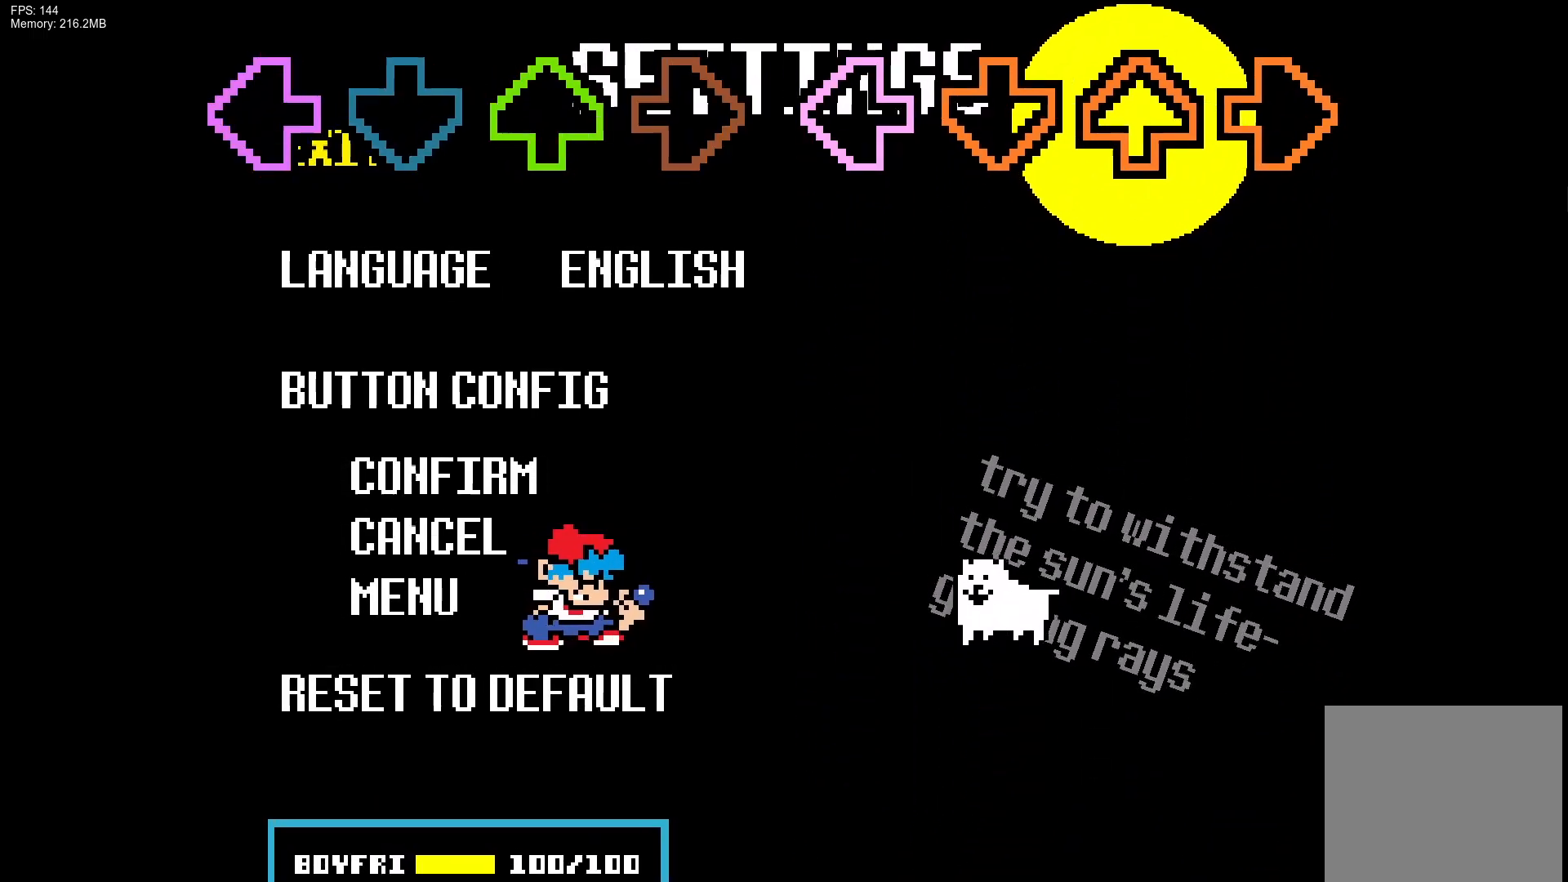
{"buttons": [], "events": [[100, "CROSS", "up"], [100, "DPAD_UP", "up"], [100, "R1", "up"], [117, "L1", "up"]]}
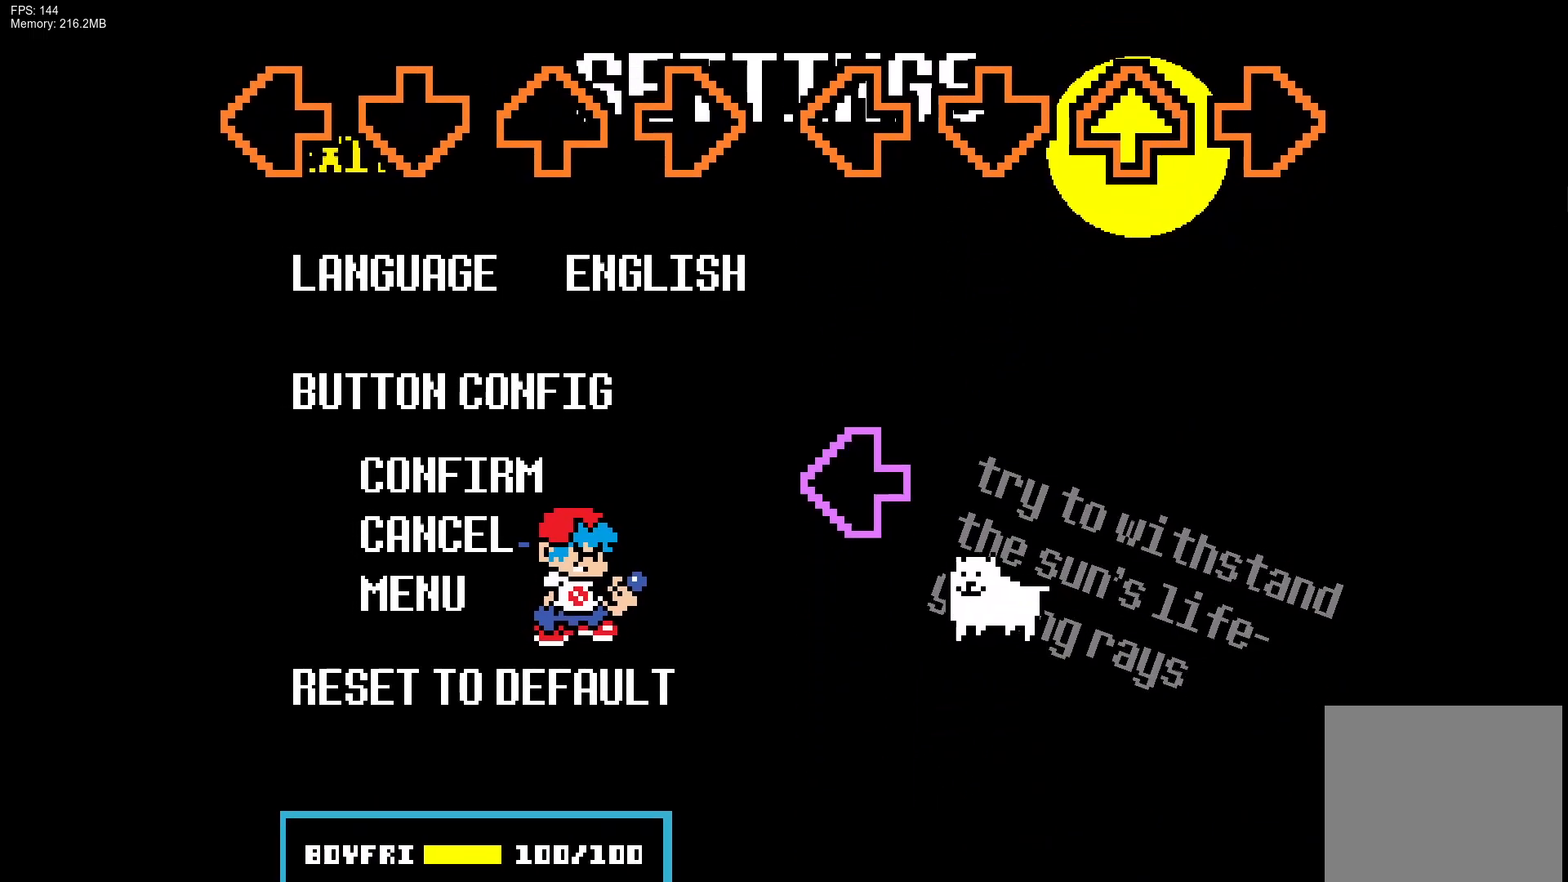
{"buttons": [], "events": [[133, "CROSS", "down"], [133, "R1", "down"], [150, "DPAD_UP", "down"], [167, "L1", "down"], [300, "DPAD_UP", "up"], [317, "CROSS", "up"], [317, "R1", "up"], [333, "L1", "up"]]}
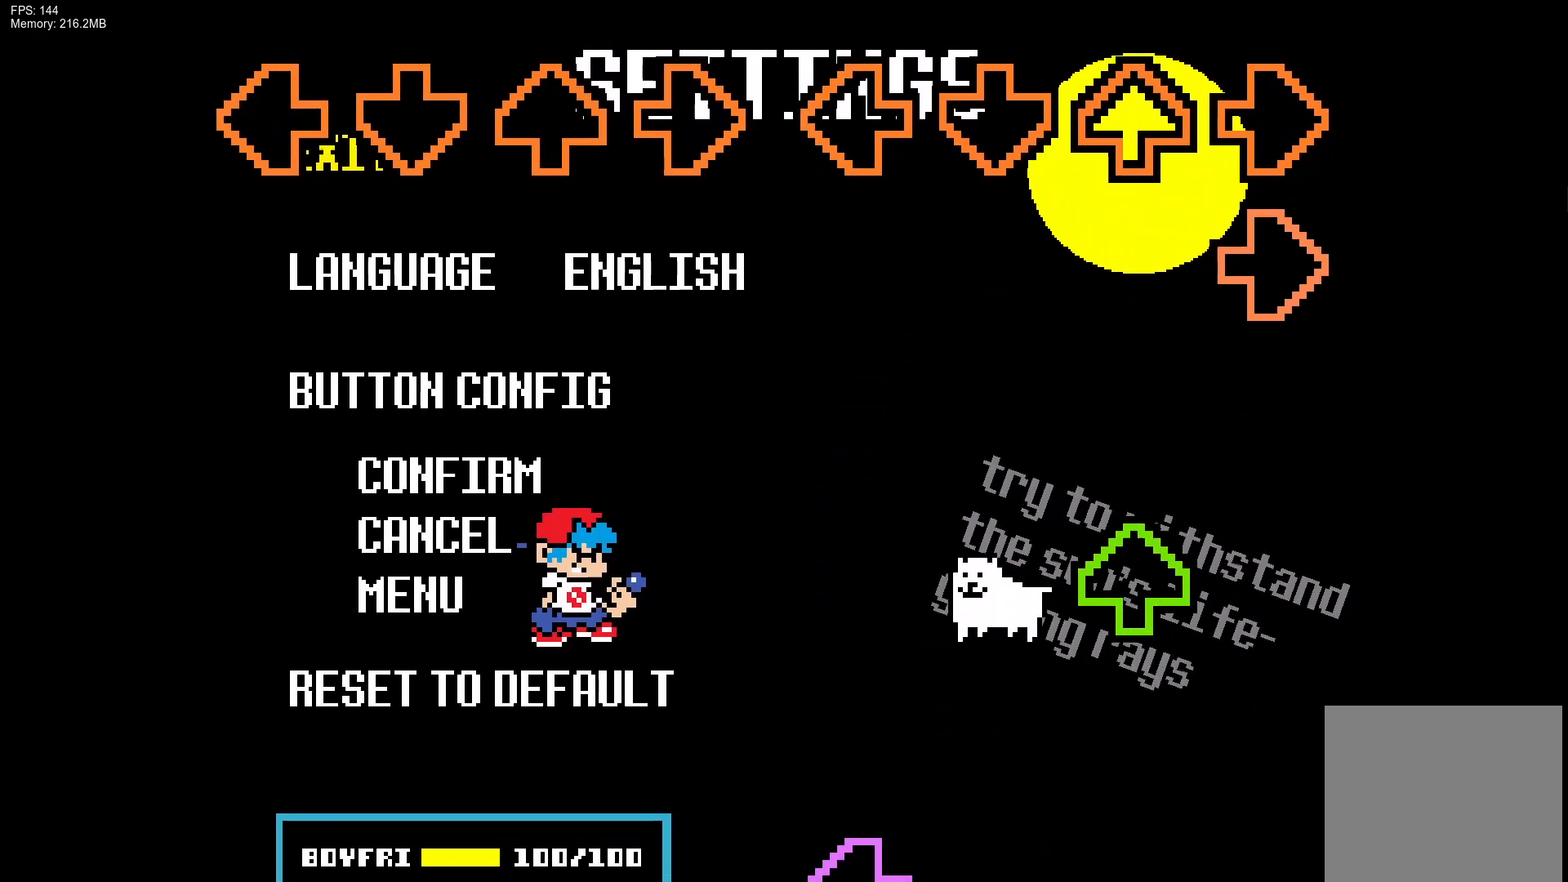
{"buttons": ["CROSS", "R1", "DPAD_UP"], "events": [[500, "CROSS", "down"], [500, "DPAD_UP", "down"], [500, "R1", "down"]]}
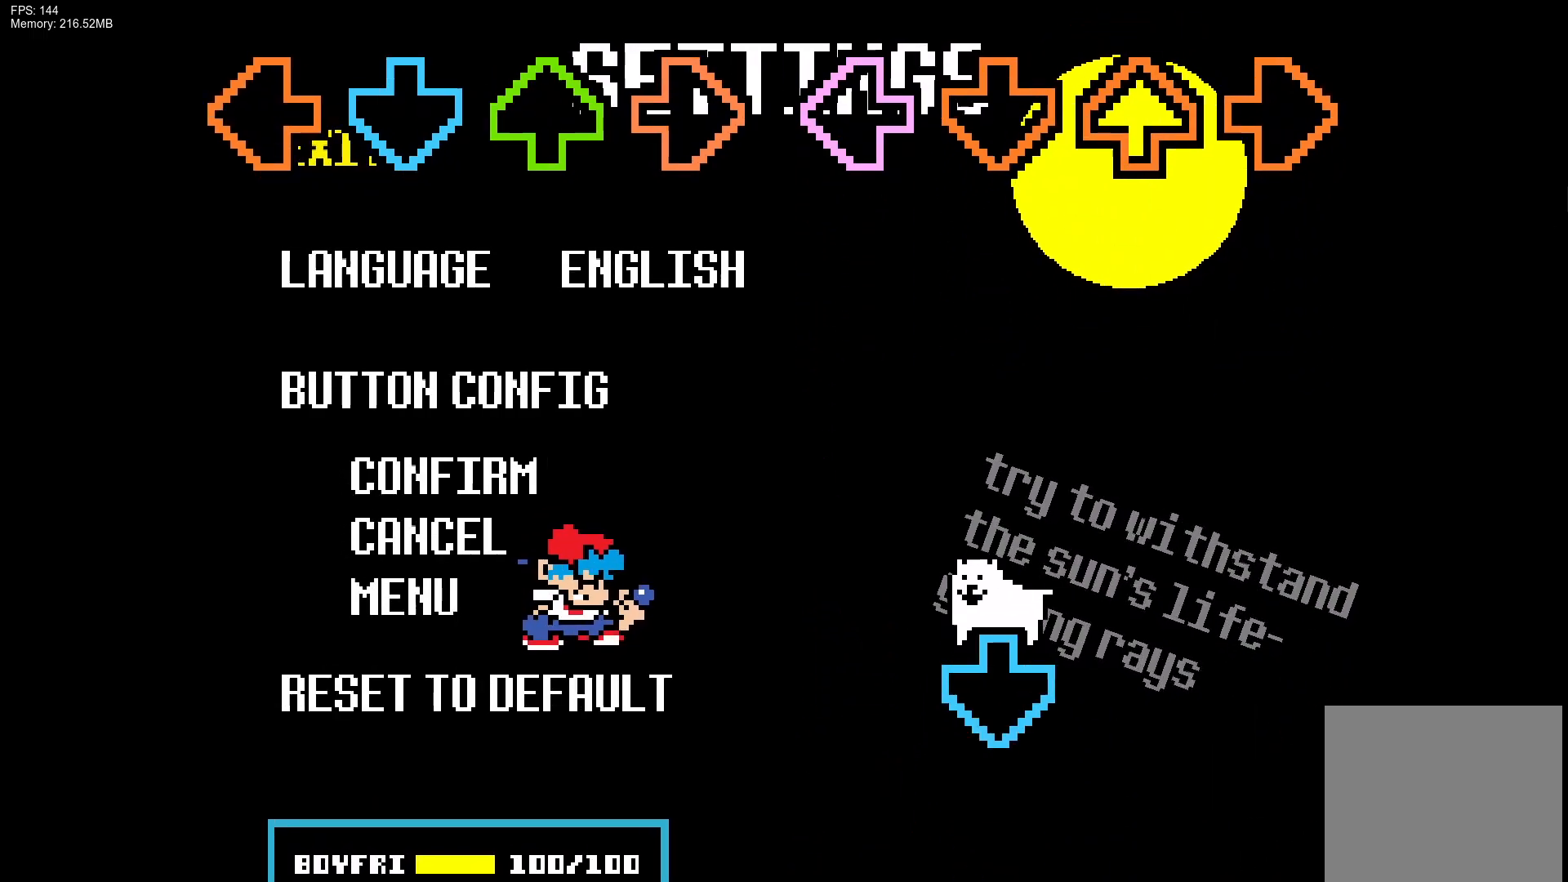
{"buttons": [], "events": [[17, "L1", "down"], [150, "DPAD_UP", "up"], [167, "R1", "up"], [183, "L1", "up"], [200, "CROSS", "up"]]}
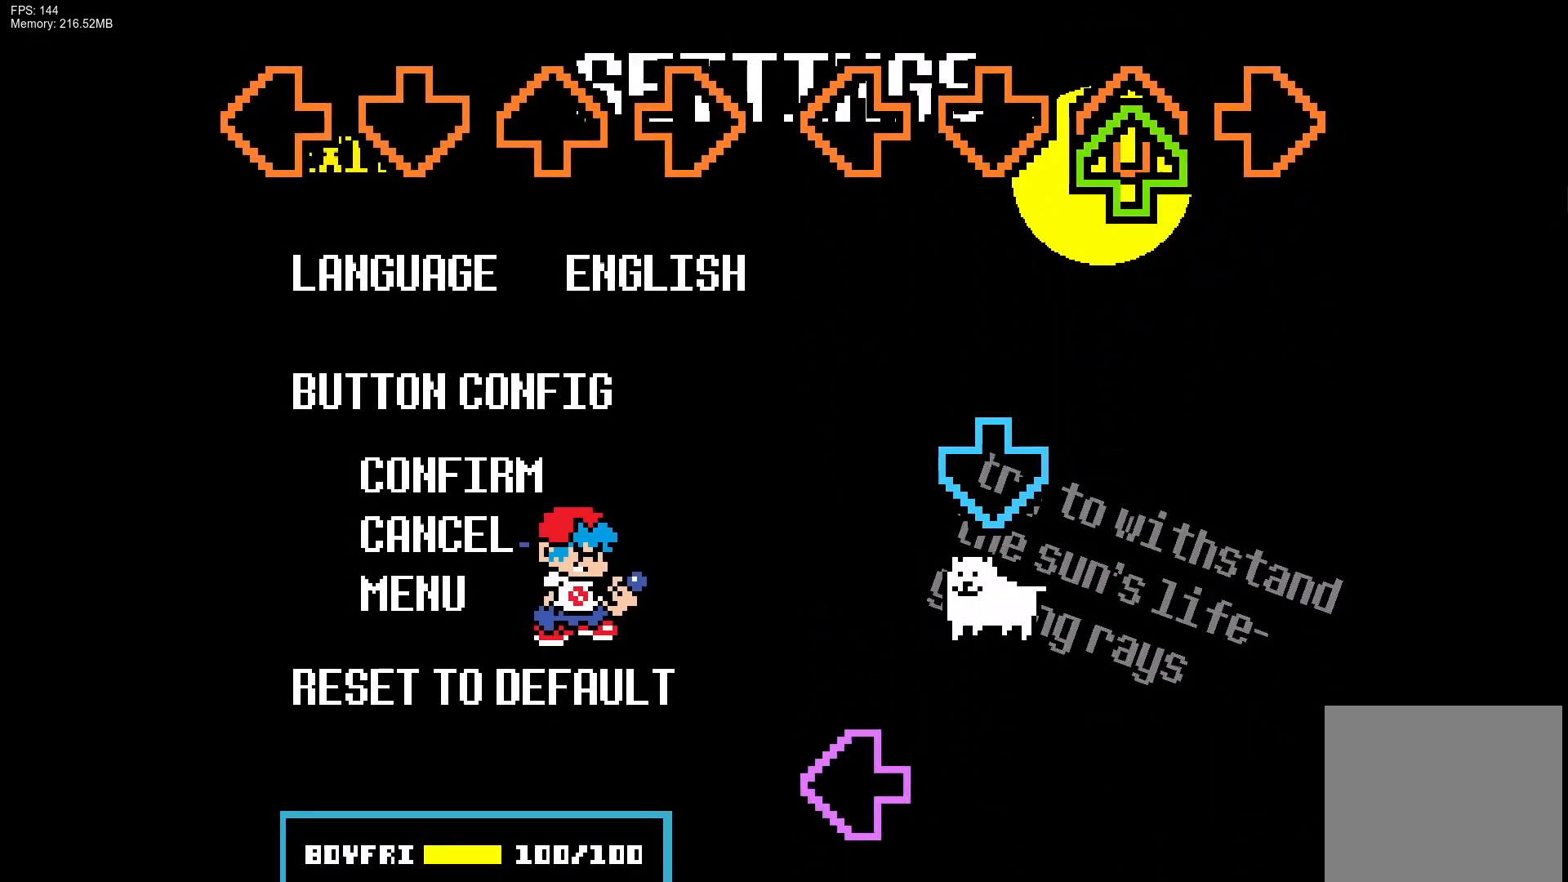
{"buttons": [], "events": [[200, "CROSS", "down"], [217, "DPAD_UP", "down"], [217, "R1", "down"], [233, "L1", "down"], [383, "CROSS", "up"], [383, "DPAD_UP", "up"], [400, "L1", "up"], [400, "R1", "up"]]}
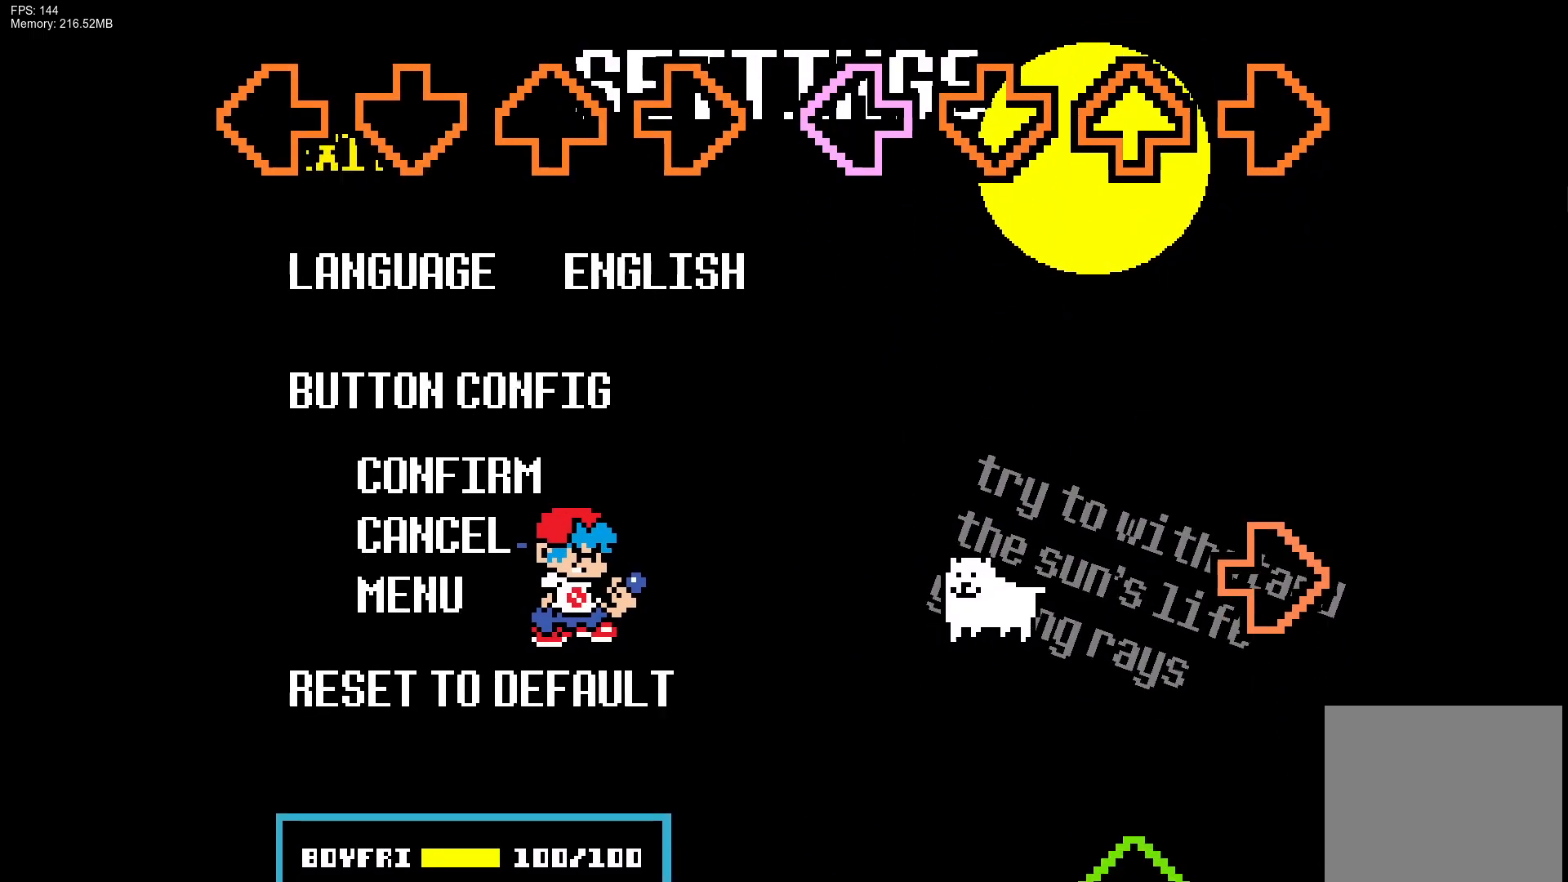
{"buttons": ["CROSS"], "events": [[500, "CROSS", "down"]]}
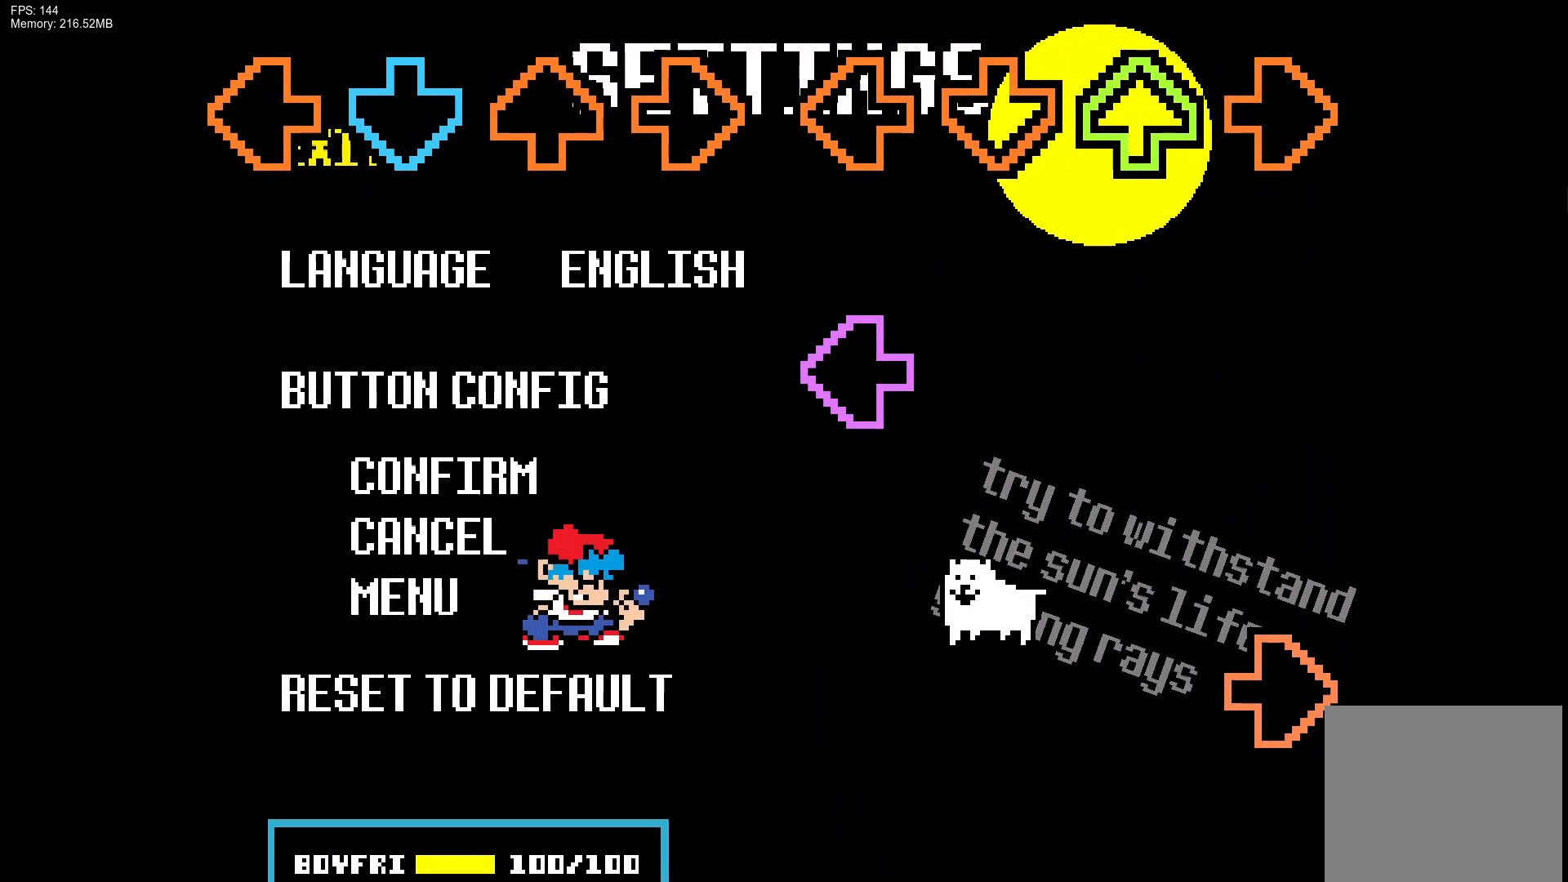
{"buttons": [], "events": [[17, "DPAD_UP", "down"], [17, "L1", "down"], [17, "R1", "down"], [167, "DPAD_UP", "up"], [183, "CROSS", "up"], [183, "R1", "up"], [200, "L1", "up"]]}
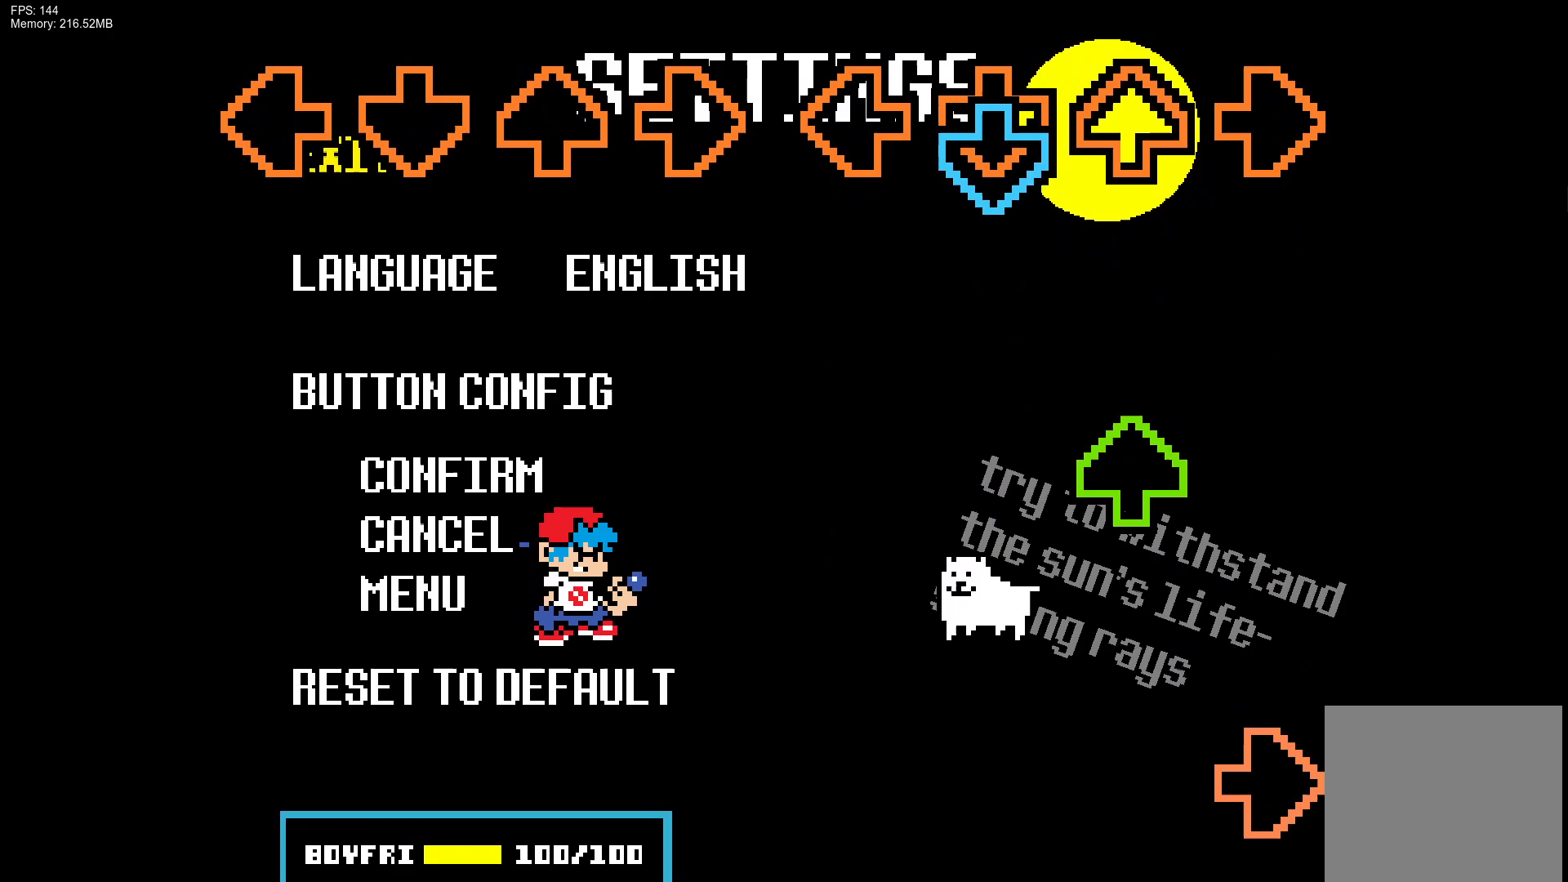
{"buttons": [], "events": [[267, "CROSS", "down"], [267, "DPAD_UP", "down"], [283, "L1", "down"], [283, "R1", "down"], [417, "DPAD_UP", "up"], [467, "CROSS", "up"], [467, "L1", "up"], [467, "R1", "up"]]}
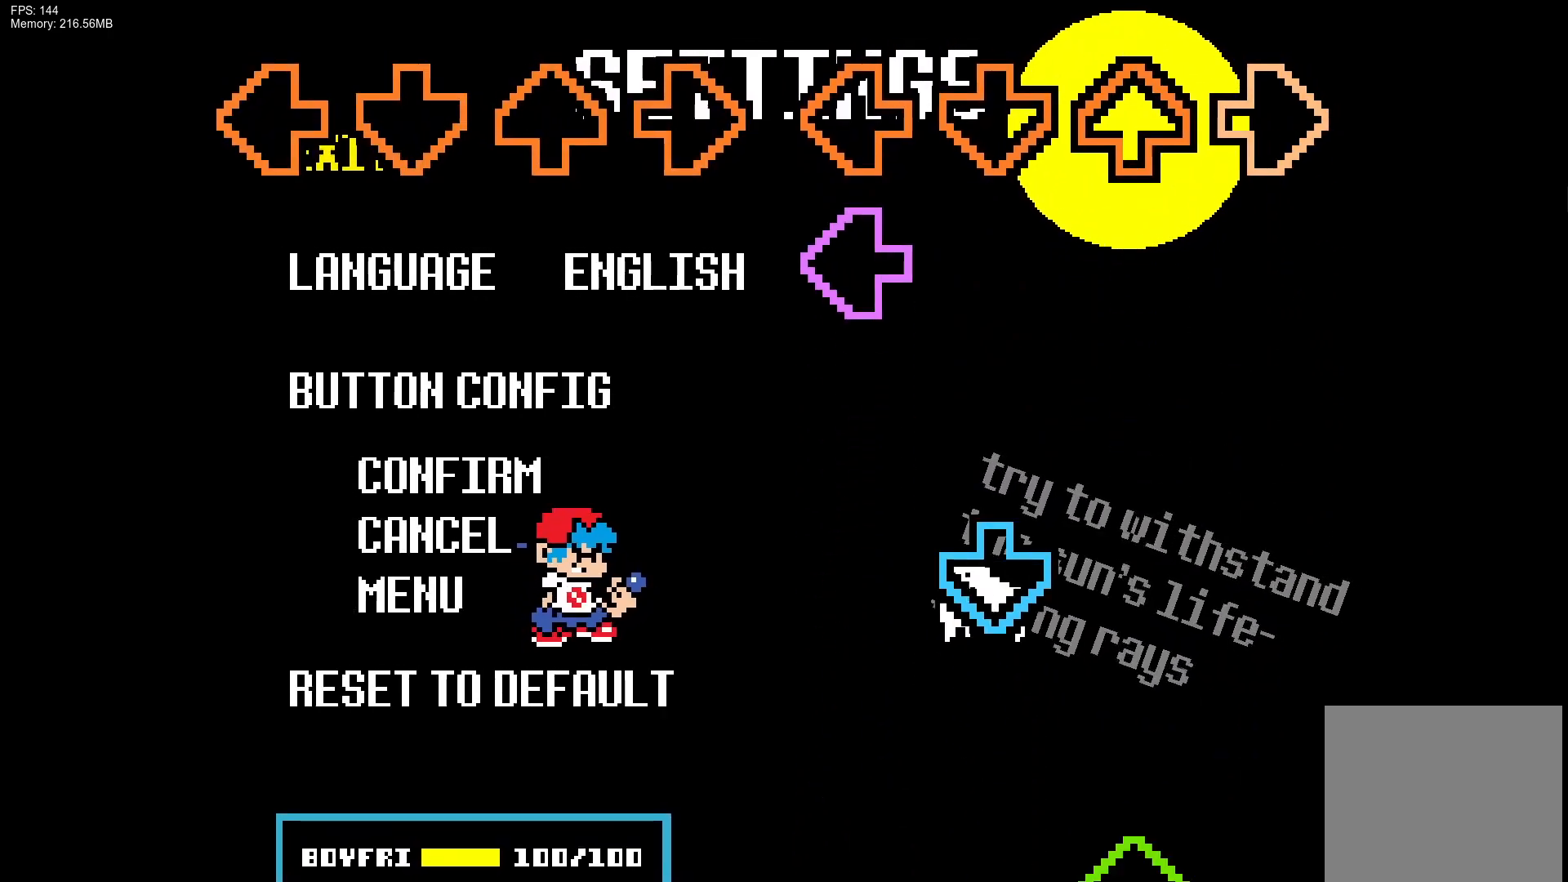
{"buttons": [], "events": []}
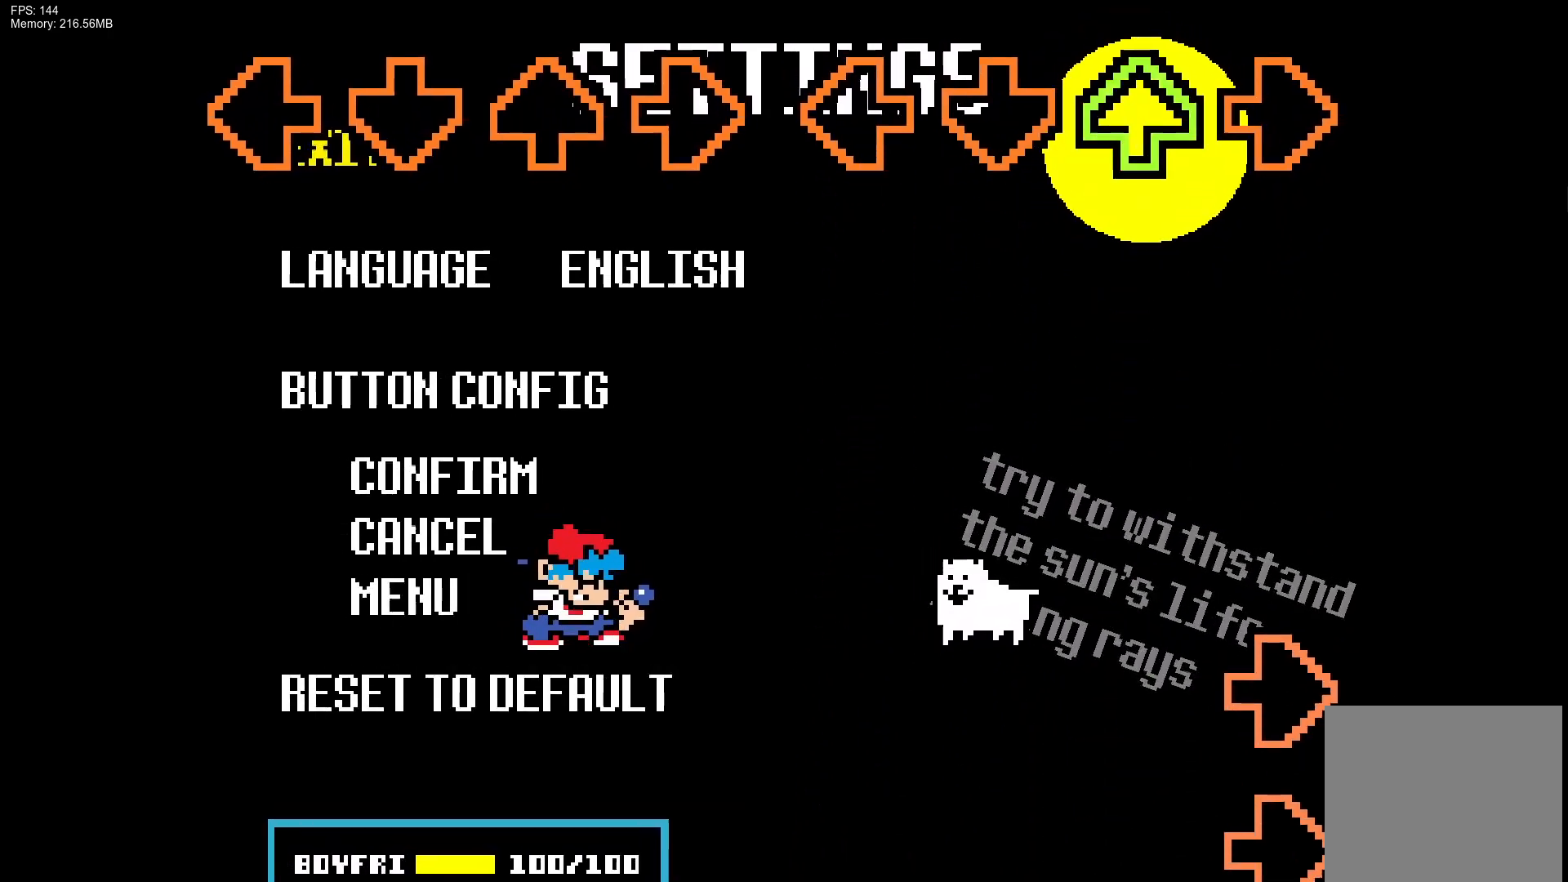
{"buttons": [], "events": [[50, "DPAD_UP", "down"], [67, "L1", "down"], [217, "DPAD_UP", "up"], [250, "L1", "up"]]}
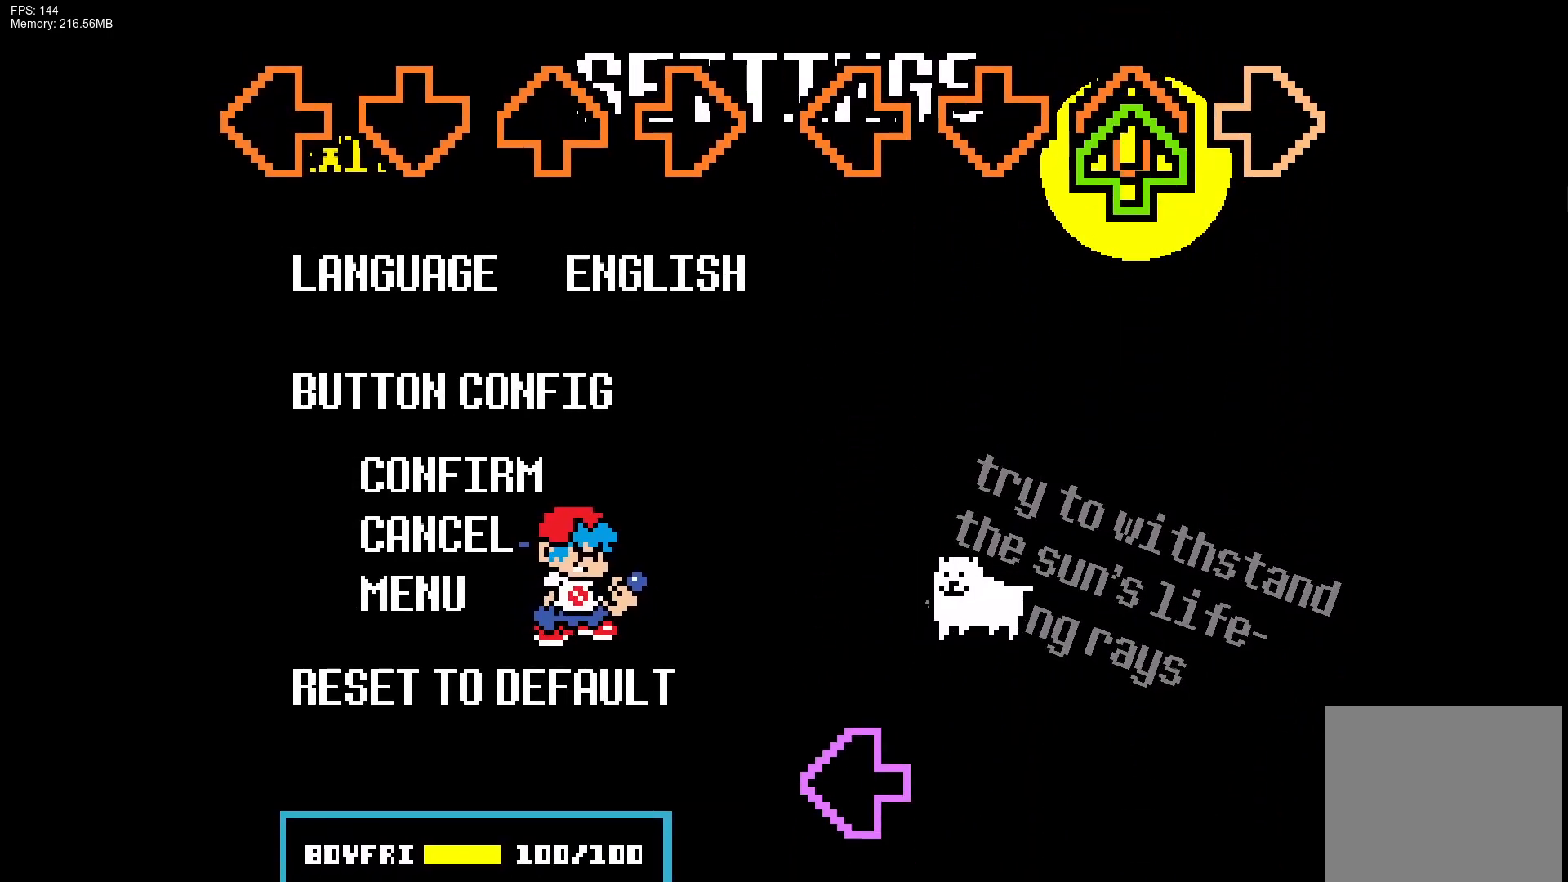
{"buttons": [], "events": [[233, "CROSS", "down"], [233, "R1", "down"], [250, "DPAD_UP", "down"], [250, "L1", "down"], [400, "DPAD_UP", "up"], [417, "CROSS", "up"], [417, "R1", "up"], [433, "L1", "up"]]}
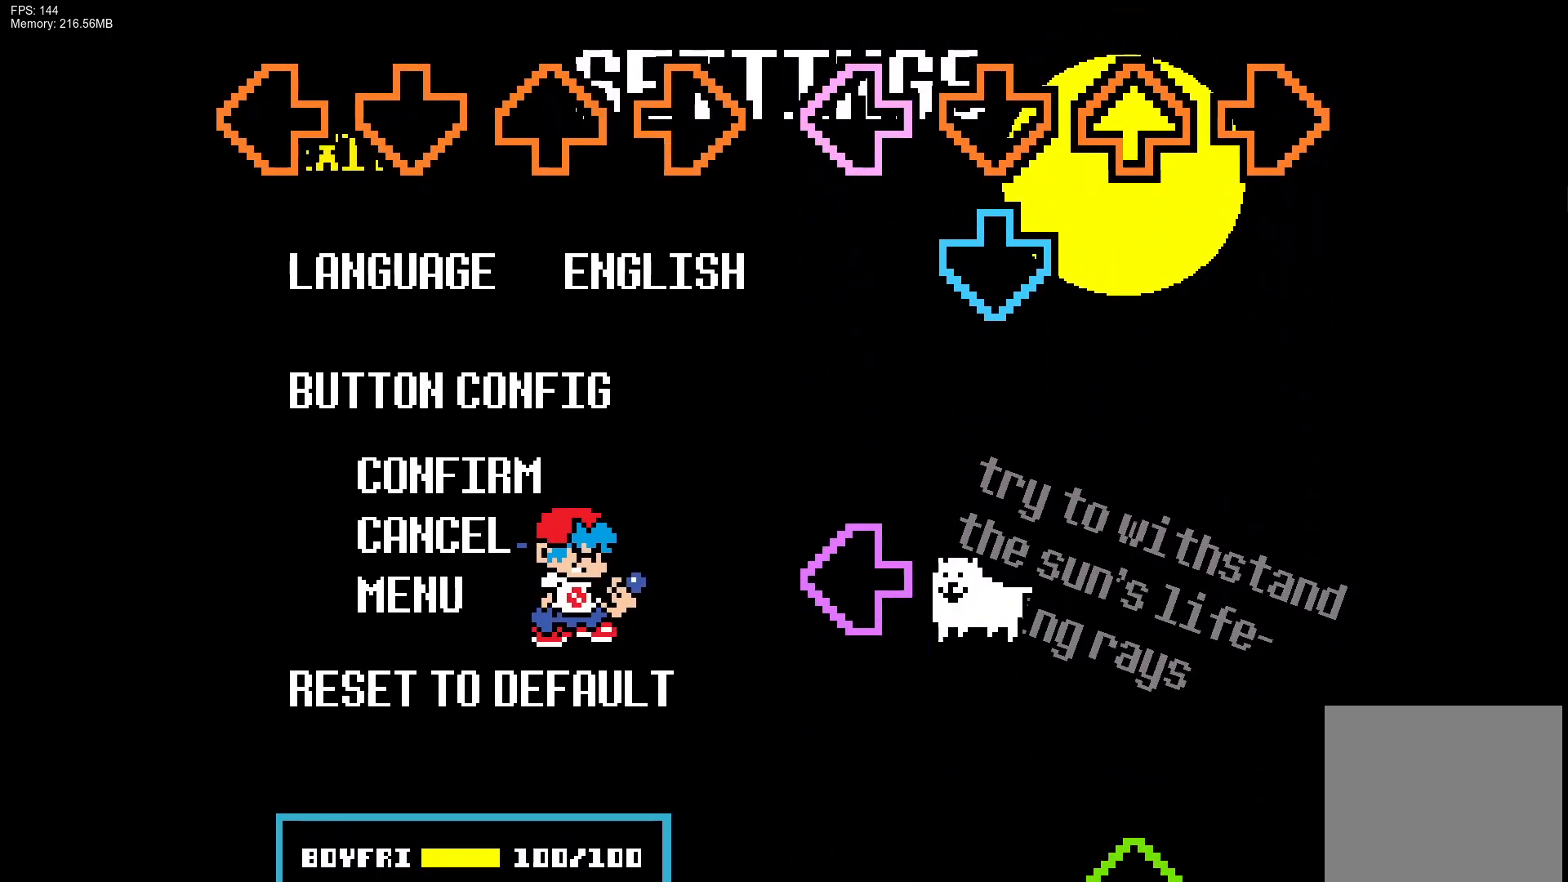
{"buttons": ["CROSS", "L1", "R1", "DPAD_UP"], "events": [[483, "CROSS", "down"], [483, "DPAD_UP", "down"], [483, "R1", "down"], [500, "L1", "down"]]}
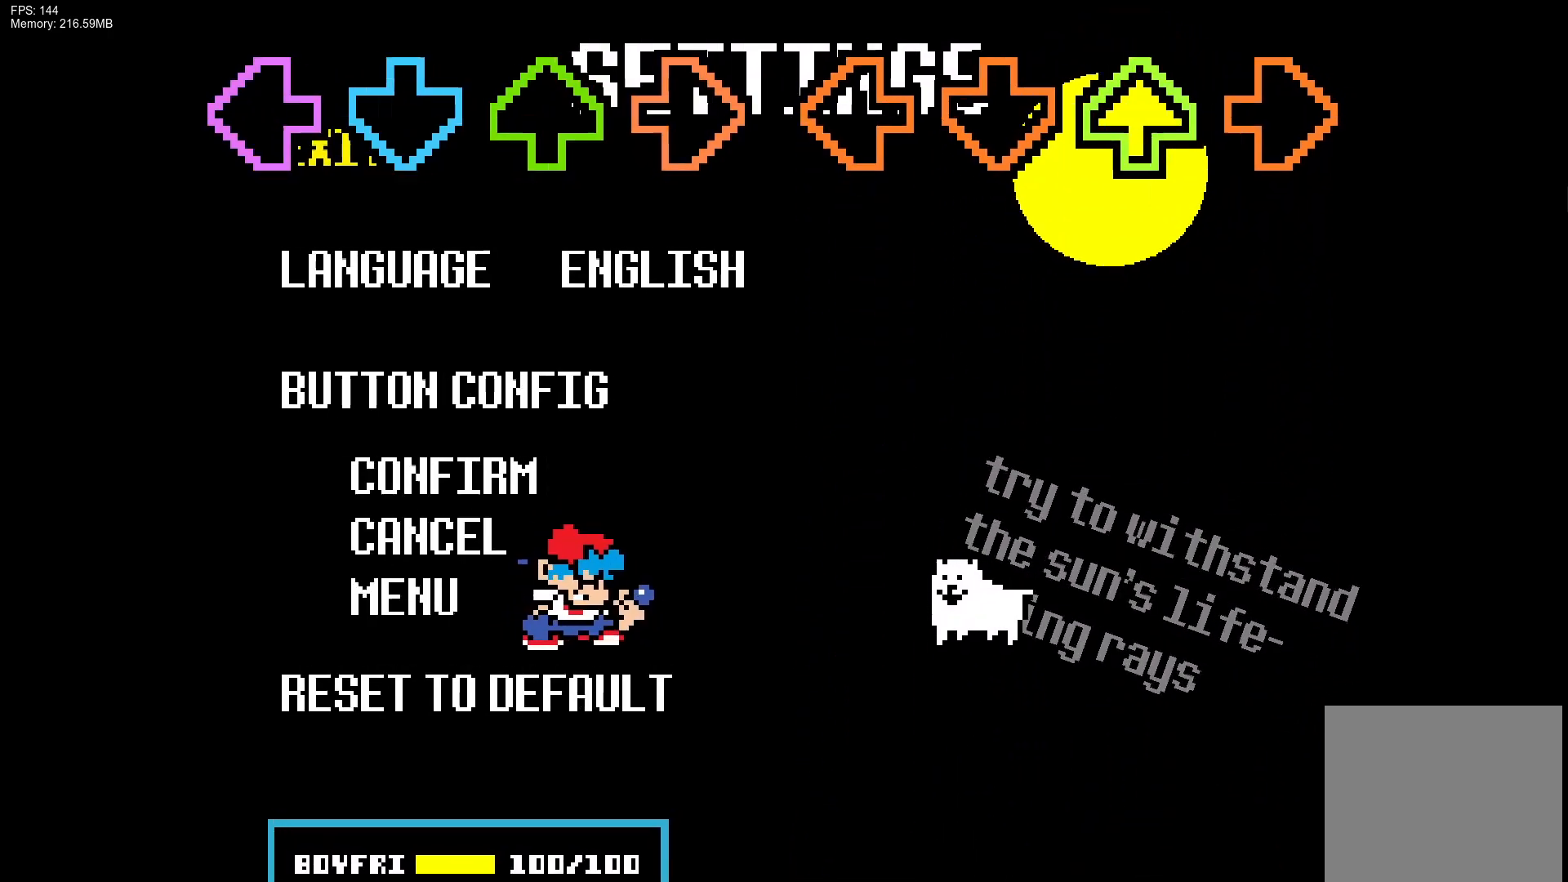
{"buttons": [], "events": [[150, "DPAD_UP", "up"], [167, "CROSS", "up"], [167, "L1", "up"], [167, "R1", "up"]]}
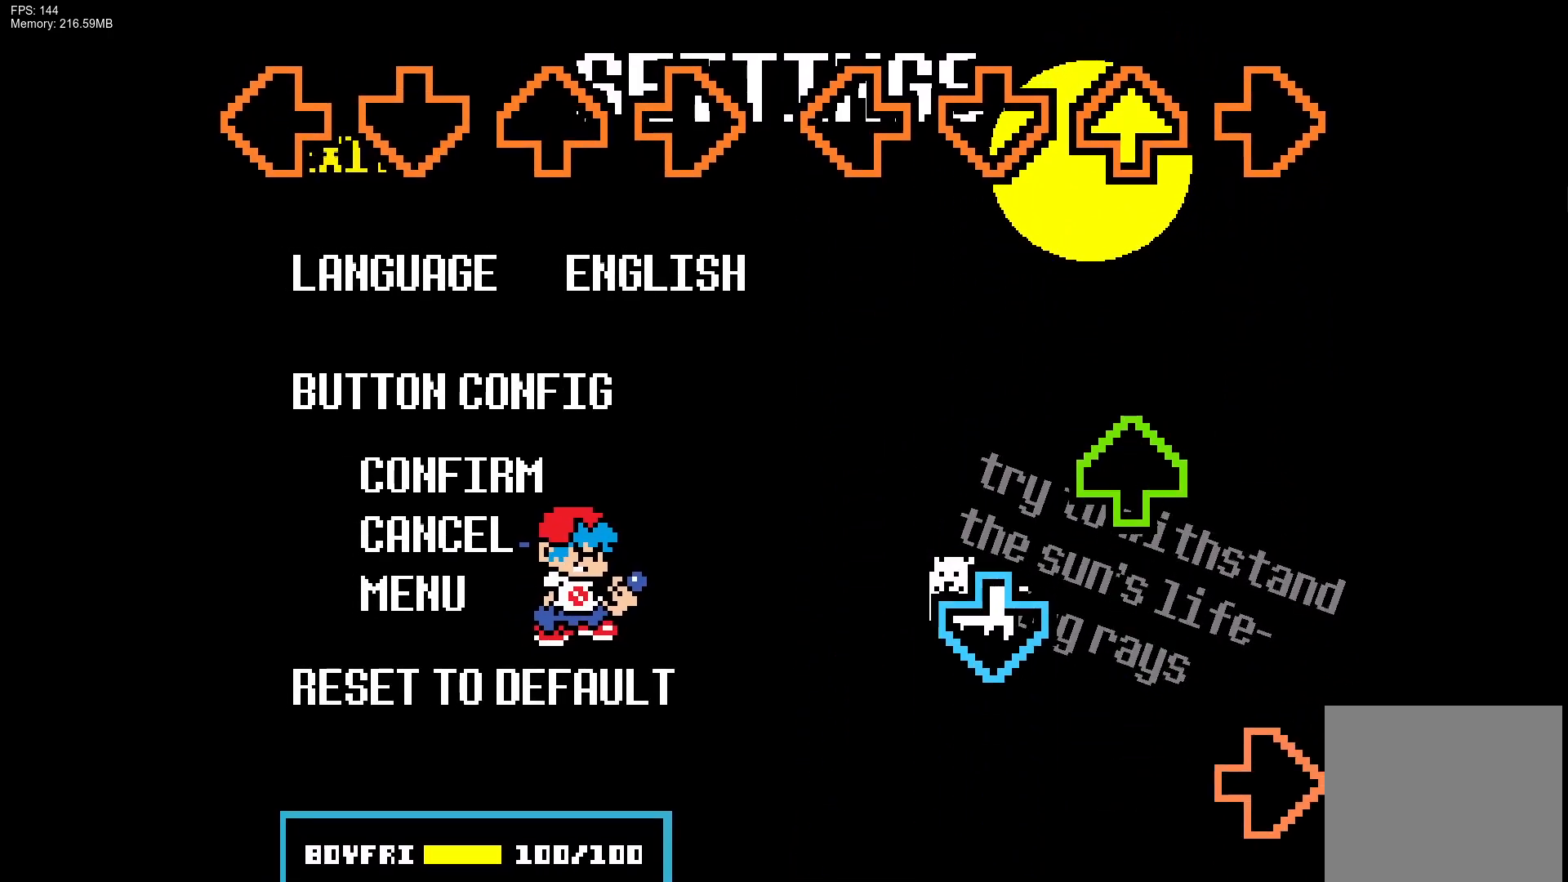
{"buttons": [], "events": [[250, "CROSS", "down"], [250, "R1", "down"], [267, "DPAD_UP", "down"], [283, "L1", "down"], [417, "DPAD_UP", "up"], [433, "CROSS", "up"], [450, "L1", "up"], [450, "R1", "up"]]}
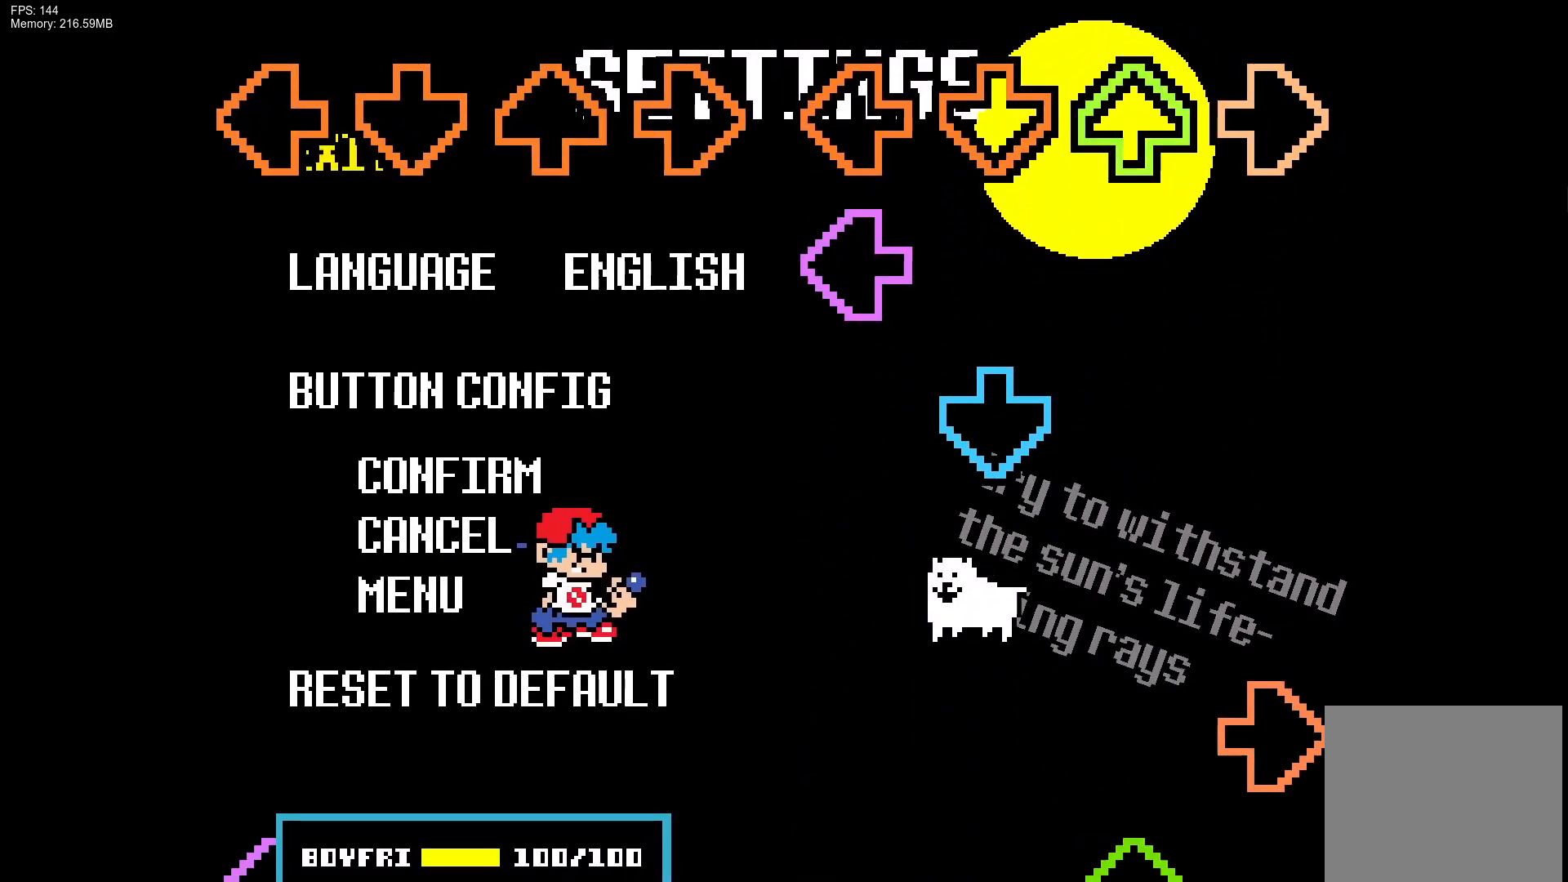
{"buttons": ["L1"], "events": [[500, "L1", "down"]]}
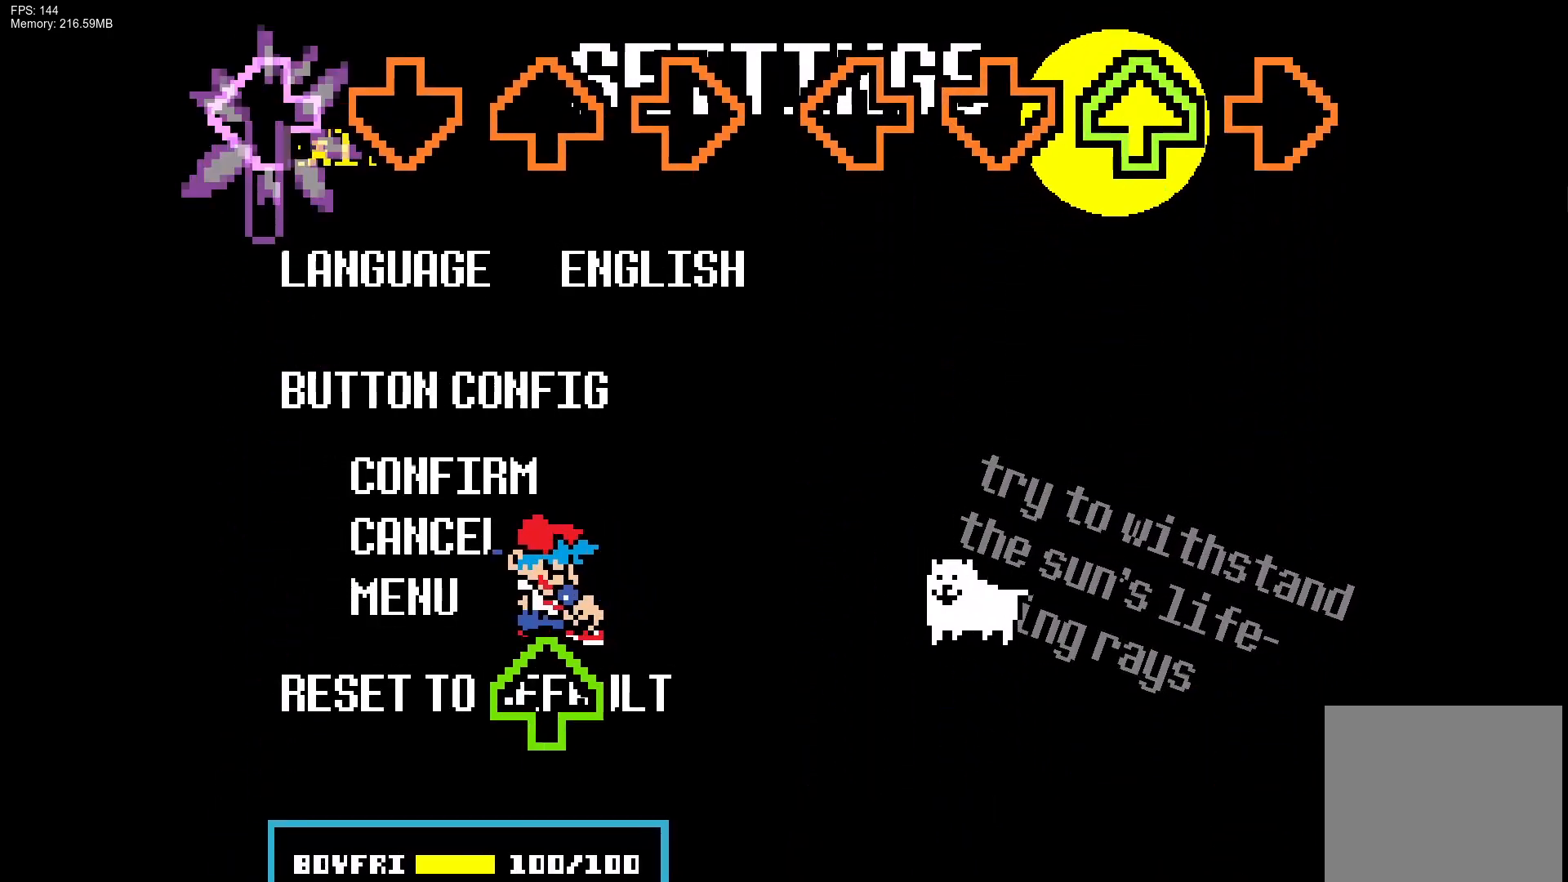
{"buttons": [], "events": [[267, "L1", "up"], [367, "DPAD_UP", "down"], [467, "DPAD_UP", "up"]]}
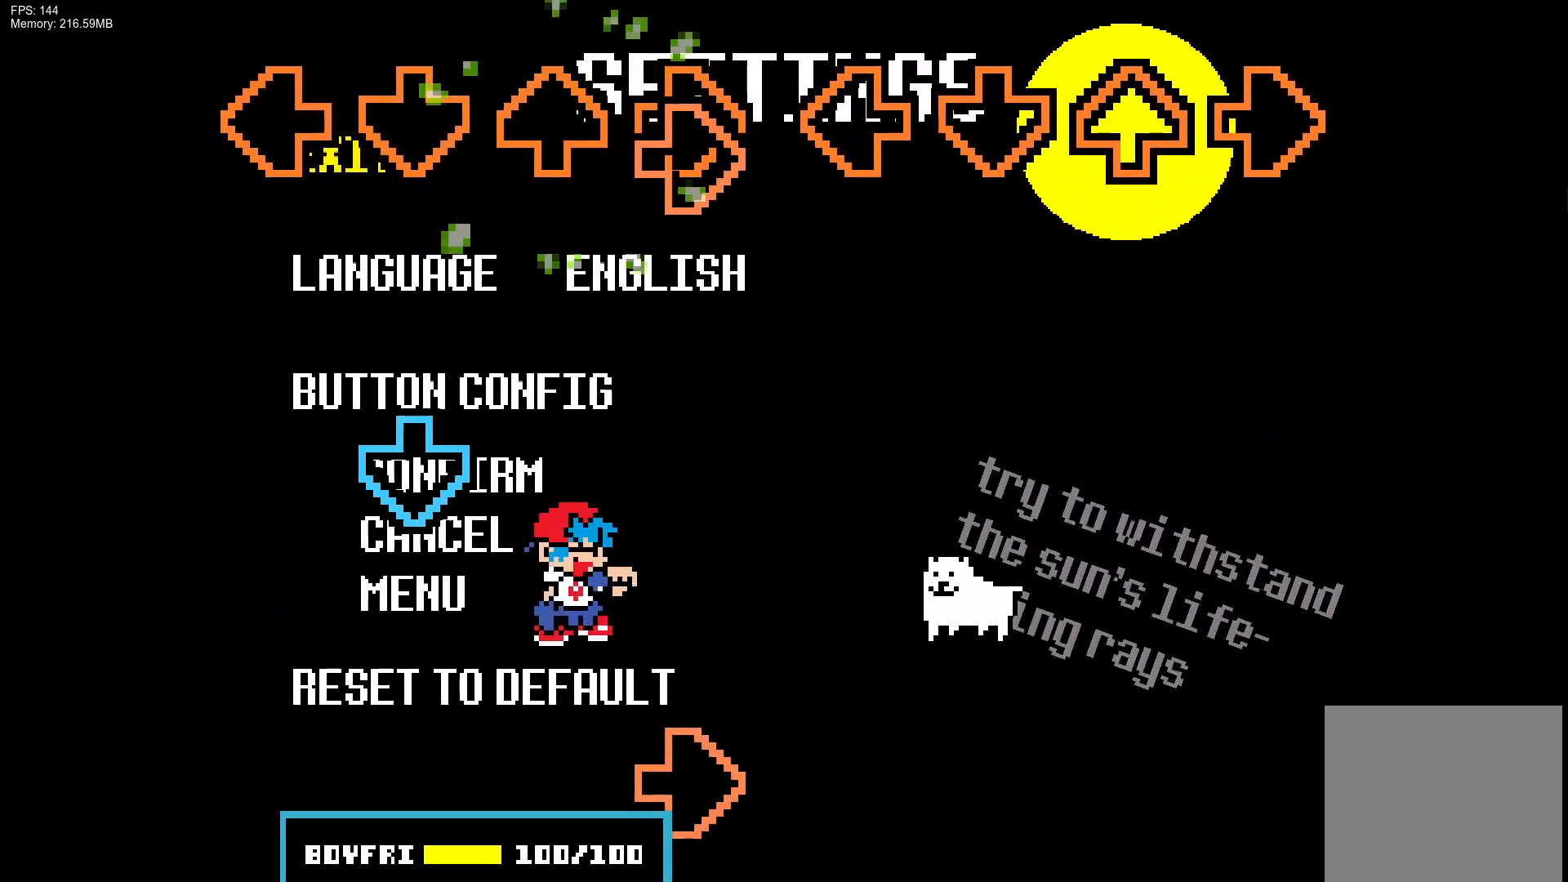
{"buttons": ["R1"], "events": [[67, "R1", "down"], [233, "R1", "up"], [250, "CROSS", "down"], [433, "CROSS", "up"], [433, "R1", "down"]]}
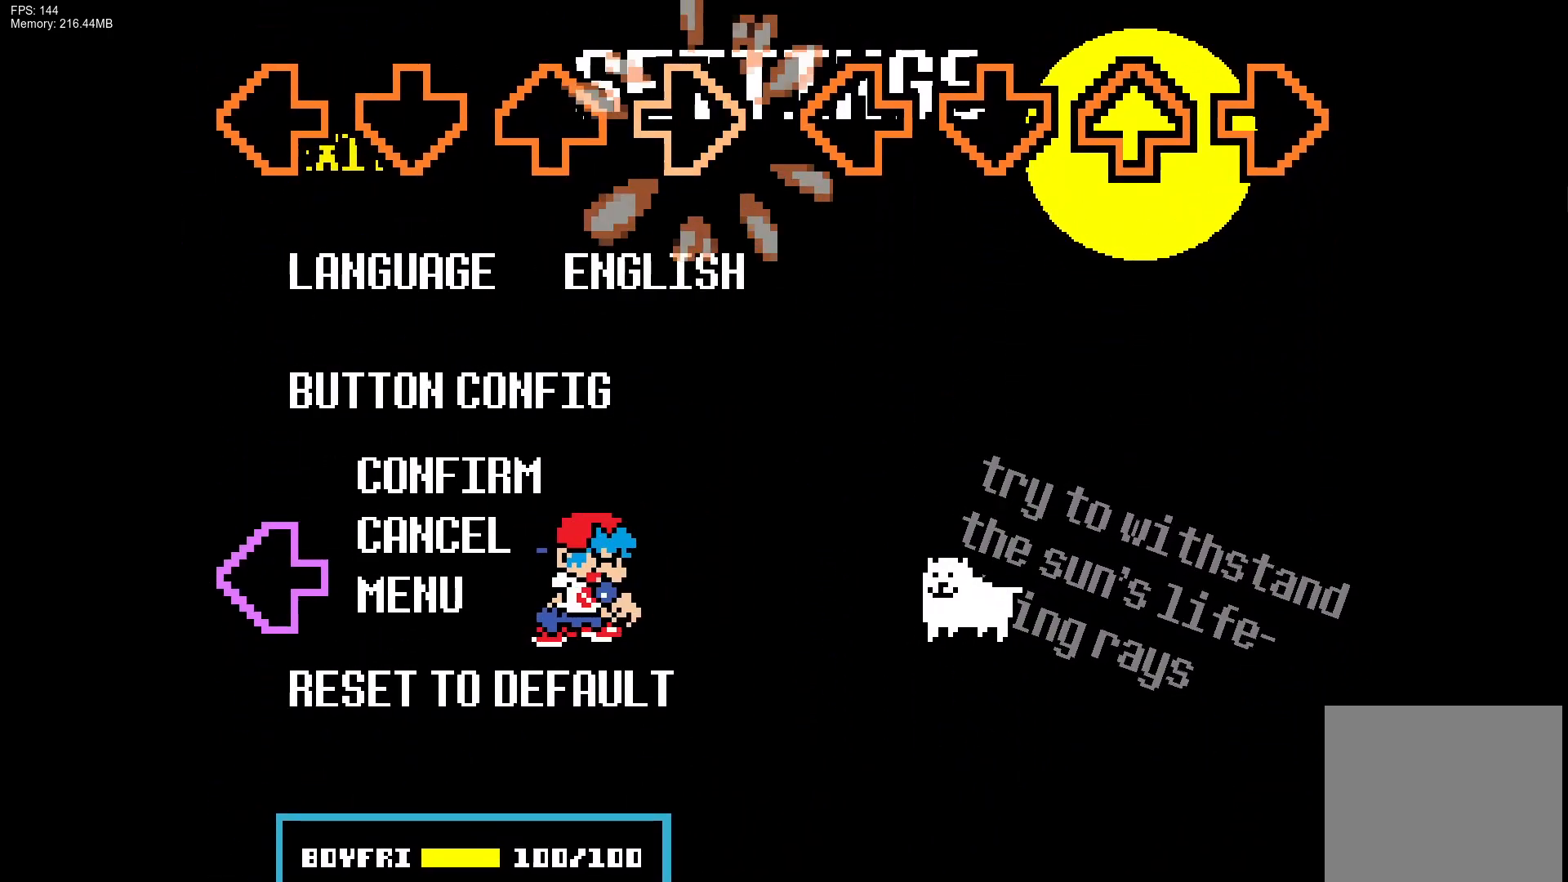
{"buttons": ["CROSS"], "events": [[67, "R1", "up"], [333, "L1", "down"], [450, "L1", "up"], [500, "CROSS", "down"]]}
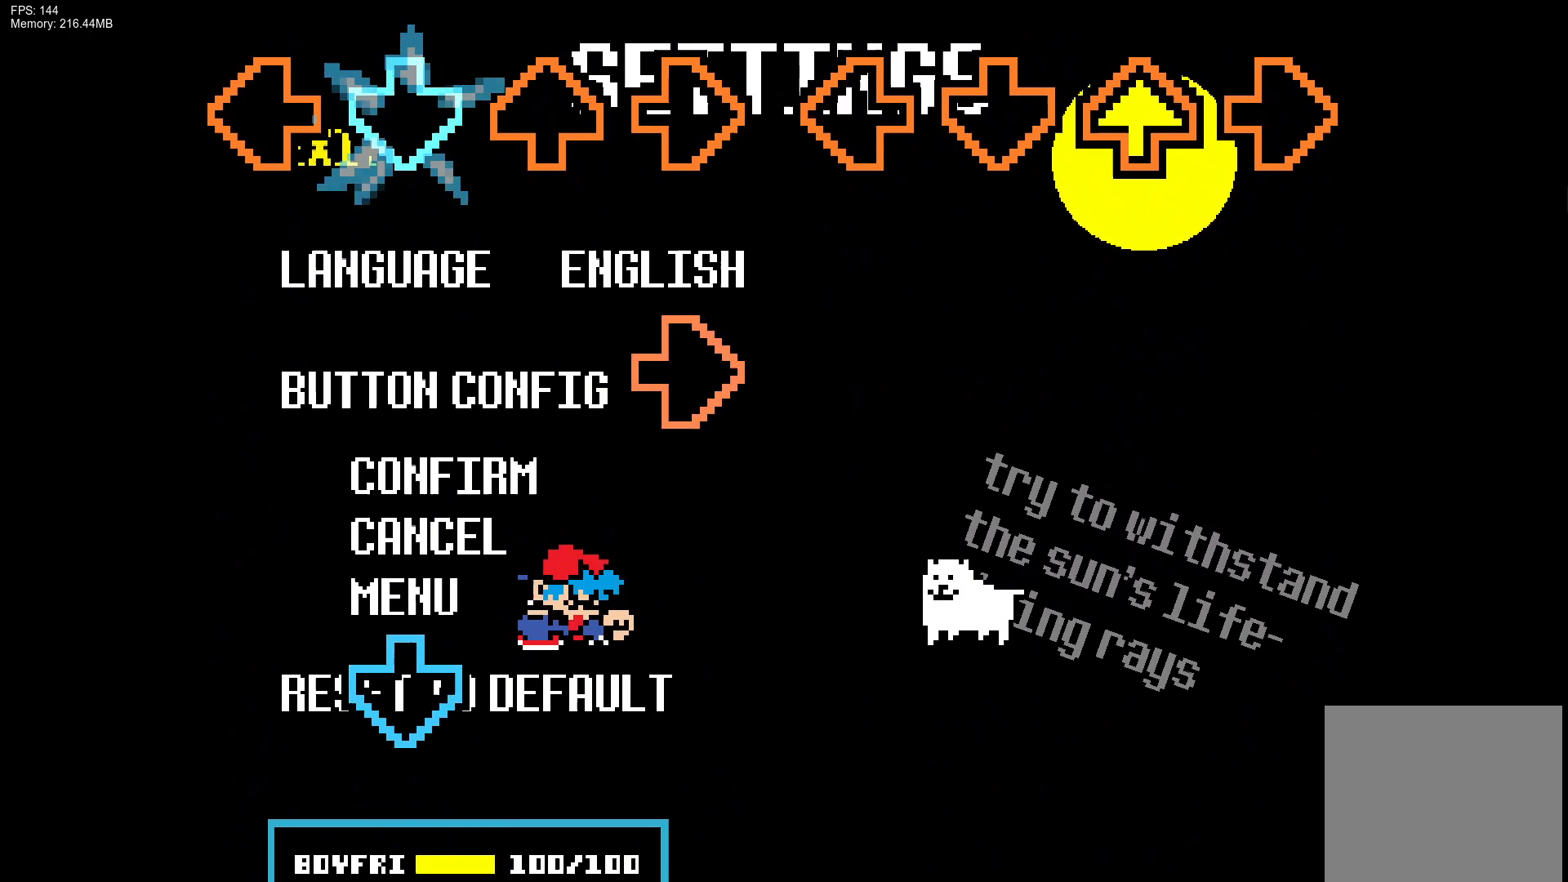
{"buttons": ["CROSS"], "events": [[183, "R1", "down"], [217, "CROSS", "up"], [350, "R1", "up"], [383, "CROSS", "down"]]}
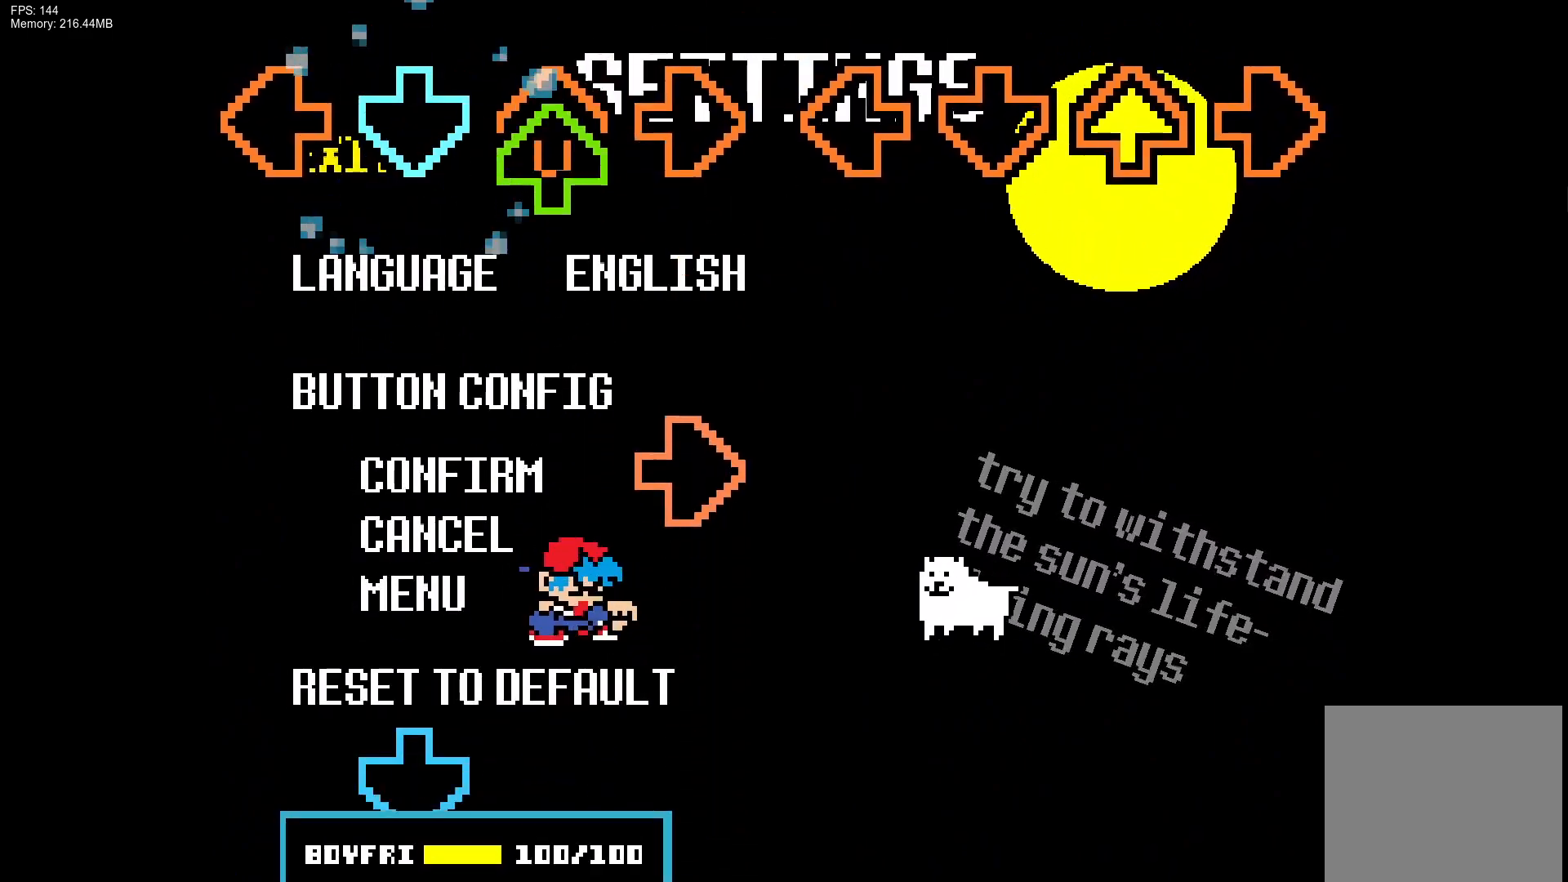
{"buttons": ["CROSS"], "events": [[17, "CROSS", "up"], [50, "DPAD_UP", "down"], [133, "DPAD_UP", "up"], [233, "R1", "down"], [383, "R1", "up"], [450, "CROSS", "down"]]}
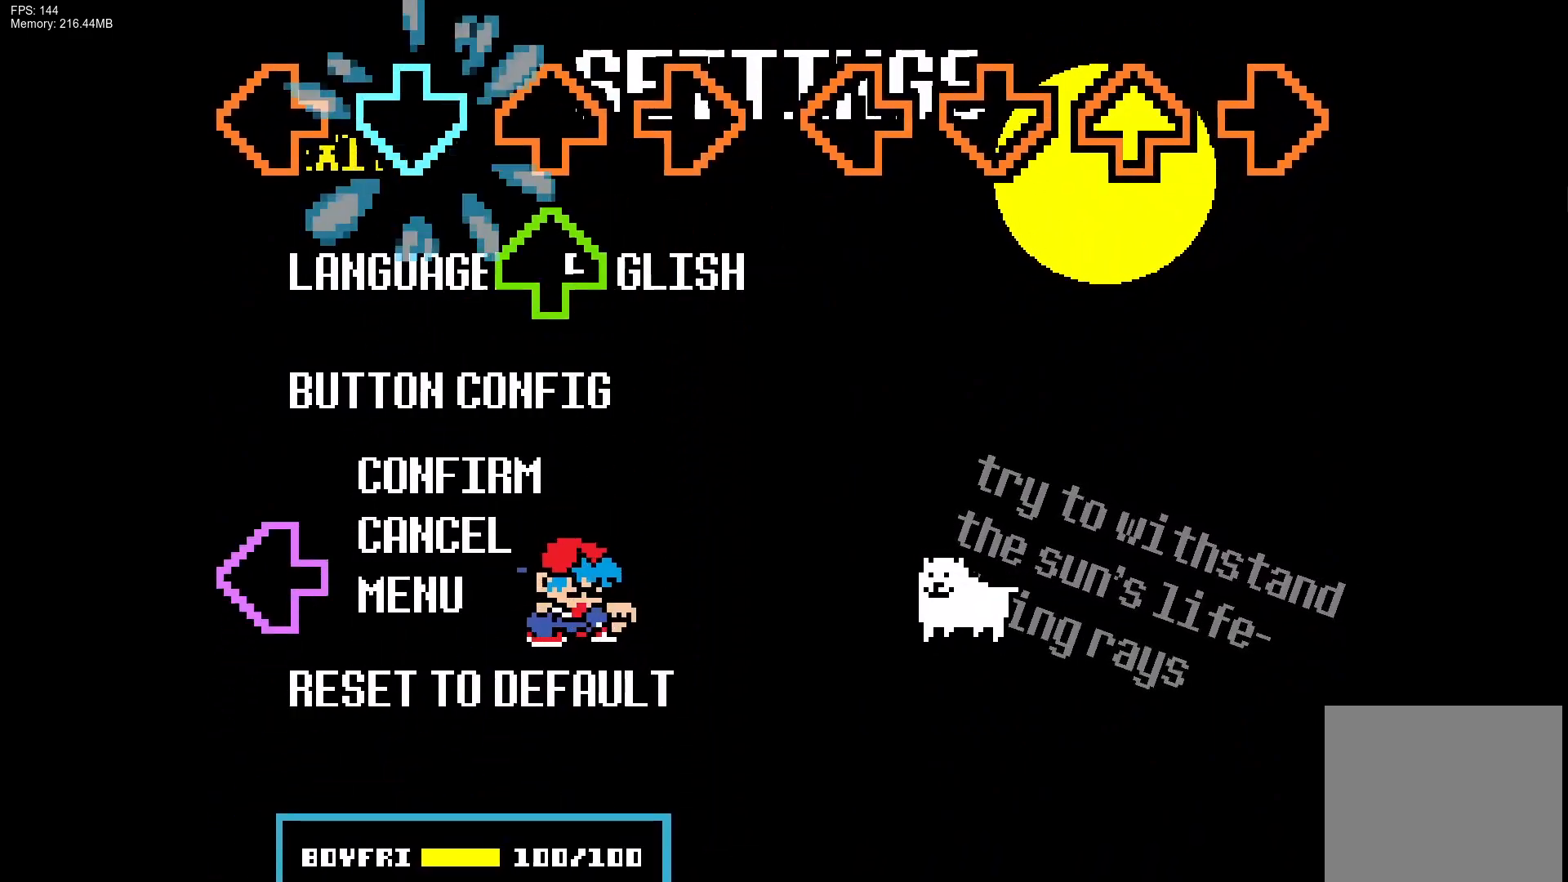
{"buttons": ["DPAD_UP"], "events": [[100, "CROSS", "up"], [117, "DPAD_UP", "down"], [183, "DPAD_UP", "up"], [317, "L1", "down"], [467, "L1", "up"], [500, "DPAD_UP", "down"]]}
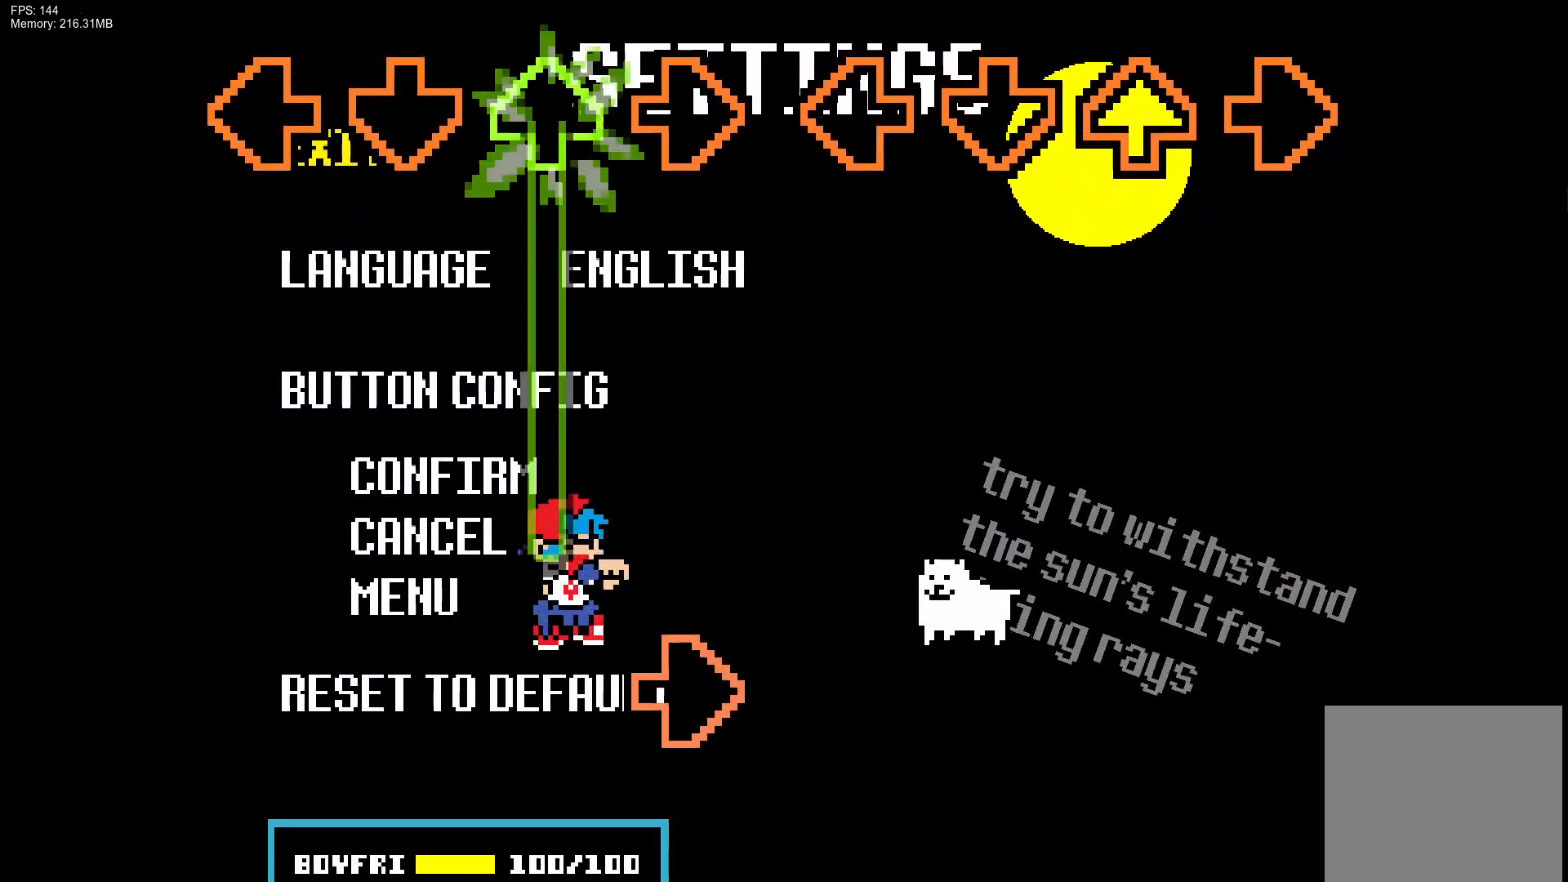
{"buttons": [], "events": [[350, "R1", "down"], [383, "DPAD_UP", "up"], [500, "R1", "up"]]}
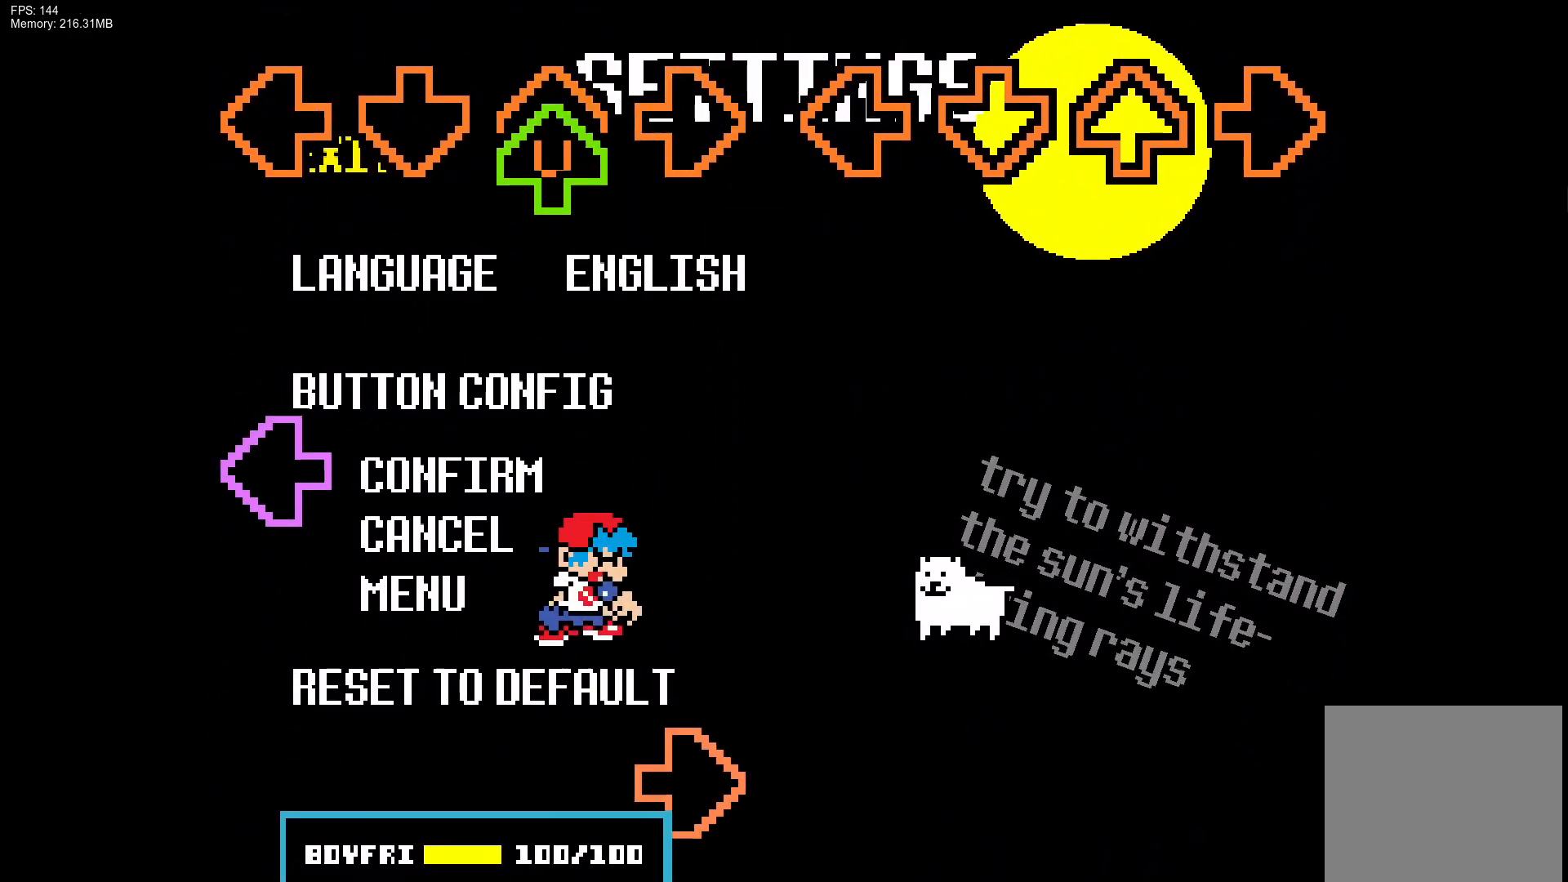
{"buttons": ["R1"], "events": [[50, "DPAD_UP", "down"], [133, "DPAD_UP", "up"], [267, "L1", "down"], [417, "L1", "up"], [417, "R1", "down"]]}
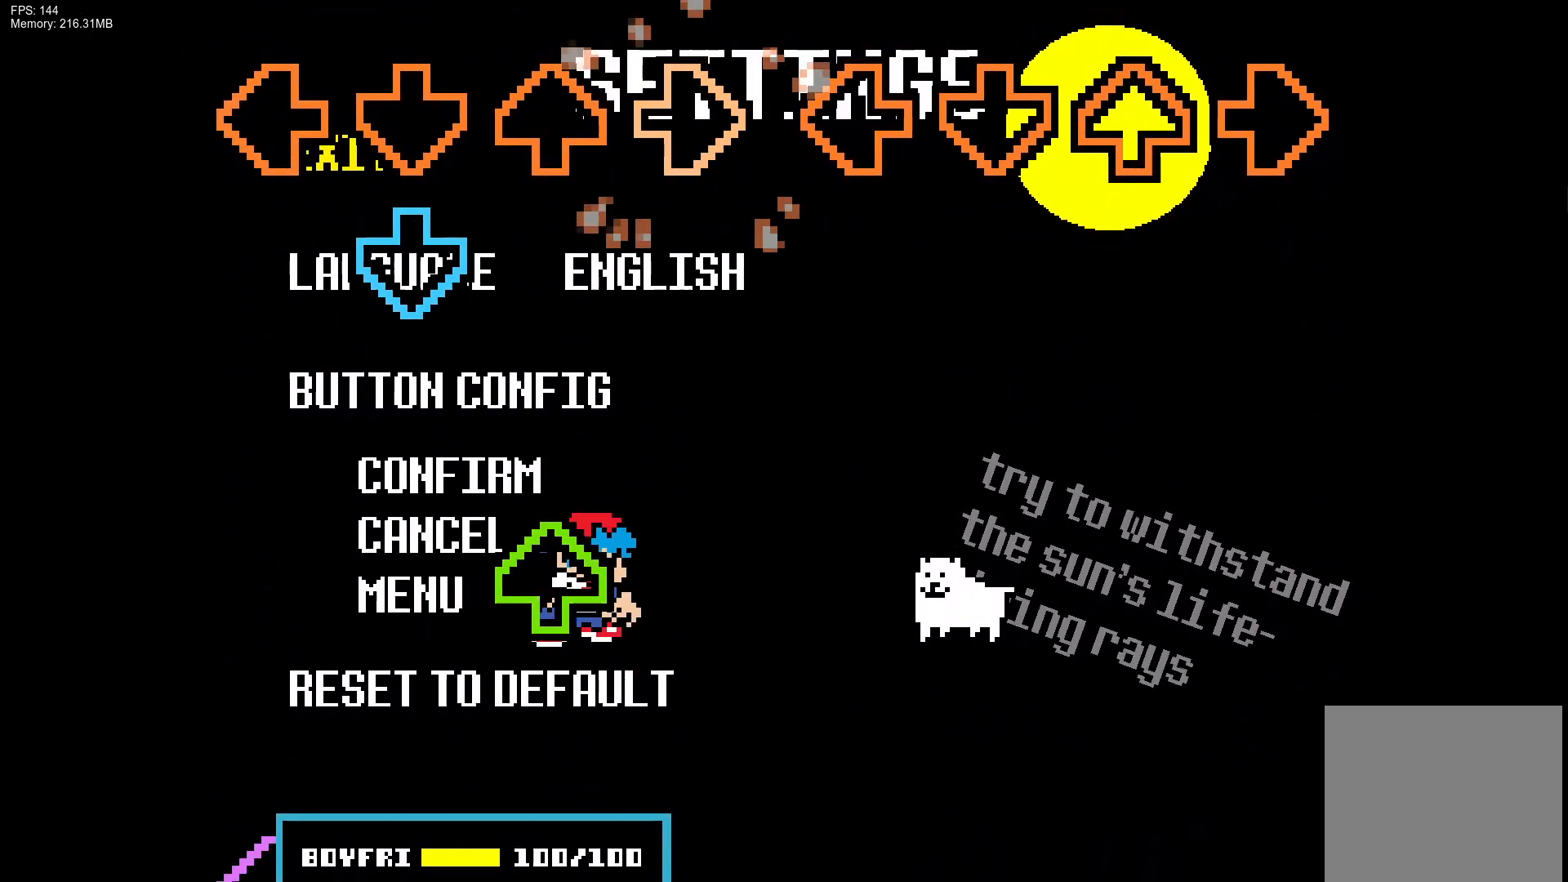
{"buttons": ["L1"], "events": [[67, "R1", "up"], [100, "CROSS", "down"], [267, "CROSS", "up"], [300, "DPAD_UP", "down"], [383, "DPAD_UP", "up"], [500, "L1", "down"]]}
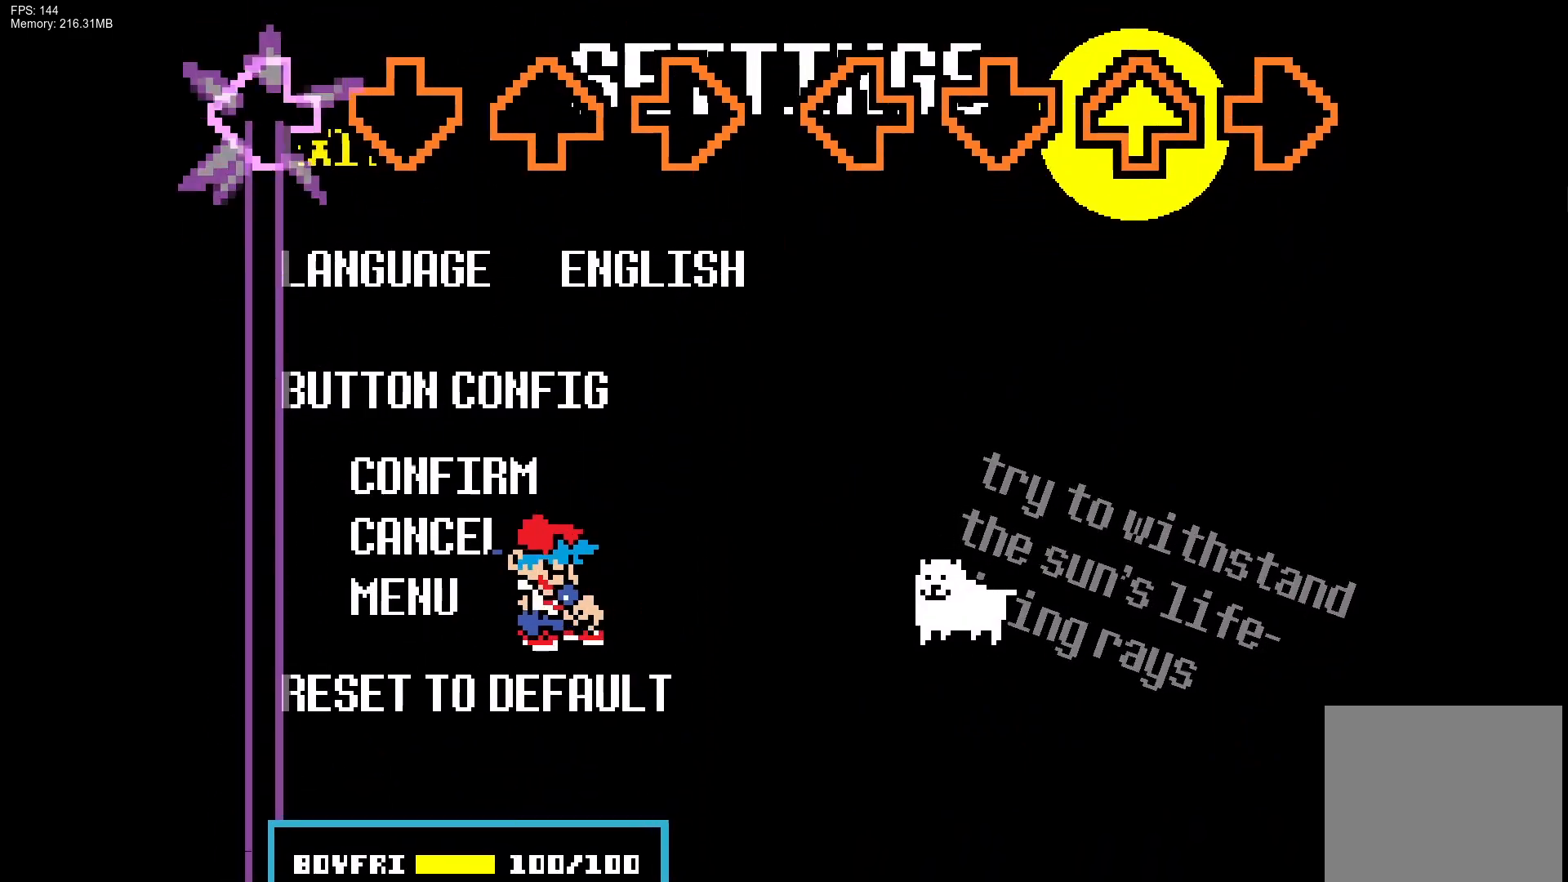
{"buttons": ["L1"], "events": []}